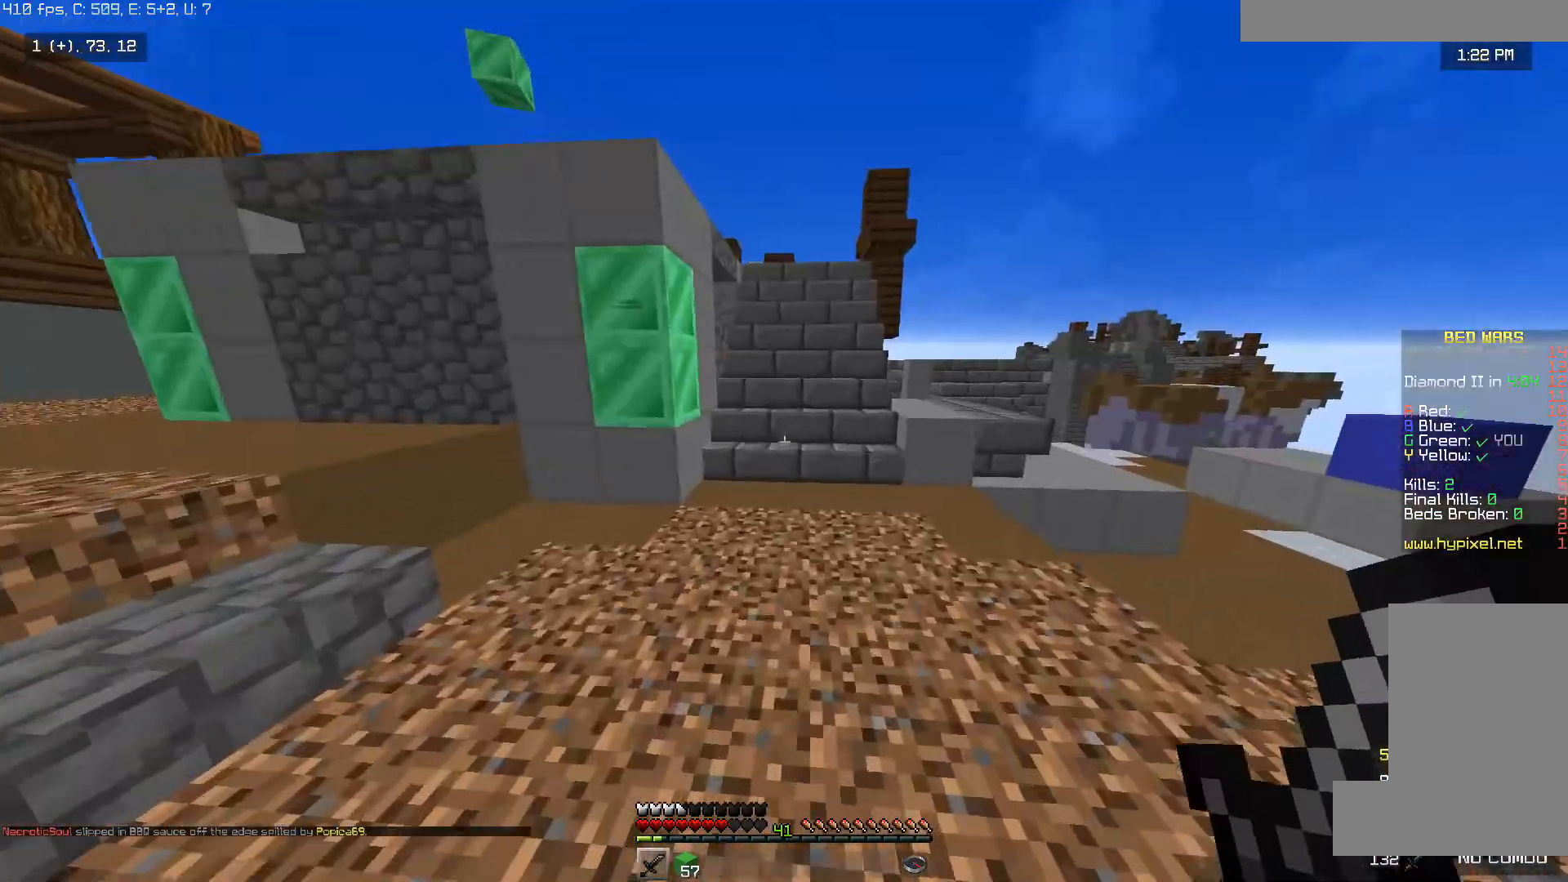
Gameplay with keyboard and mouse; each line is a JSON object with the keys and mouse buttons held at the frame after it. "events" lists presses ("down") and releases ("up") of "a", "d", "s", "space", "w", "mouse_left" and "mouse_right" between this image and that frame as [ms after this image, input, new state], when the widget could be followed in between. "mouse_left", "mouse_right" = the "left", "right" buttons of the "mouse" list. No other keys are recorded. Fast repeated clicks can show as one long hold. Mouse movement is not recorded.
{"keys": ["a"], "mouse": [], "events": [[250, "space", "down"], [450, "a", "down"], [450, "space", "up"], [450, "w", "up"]]}
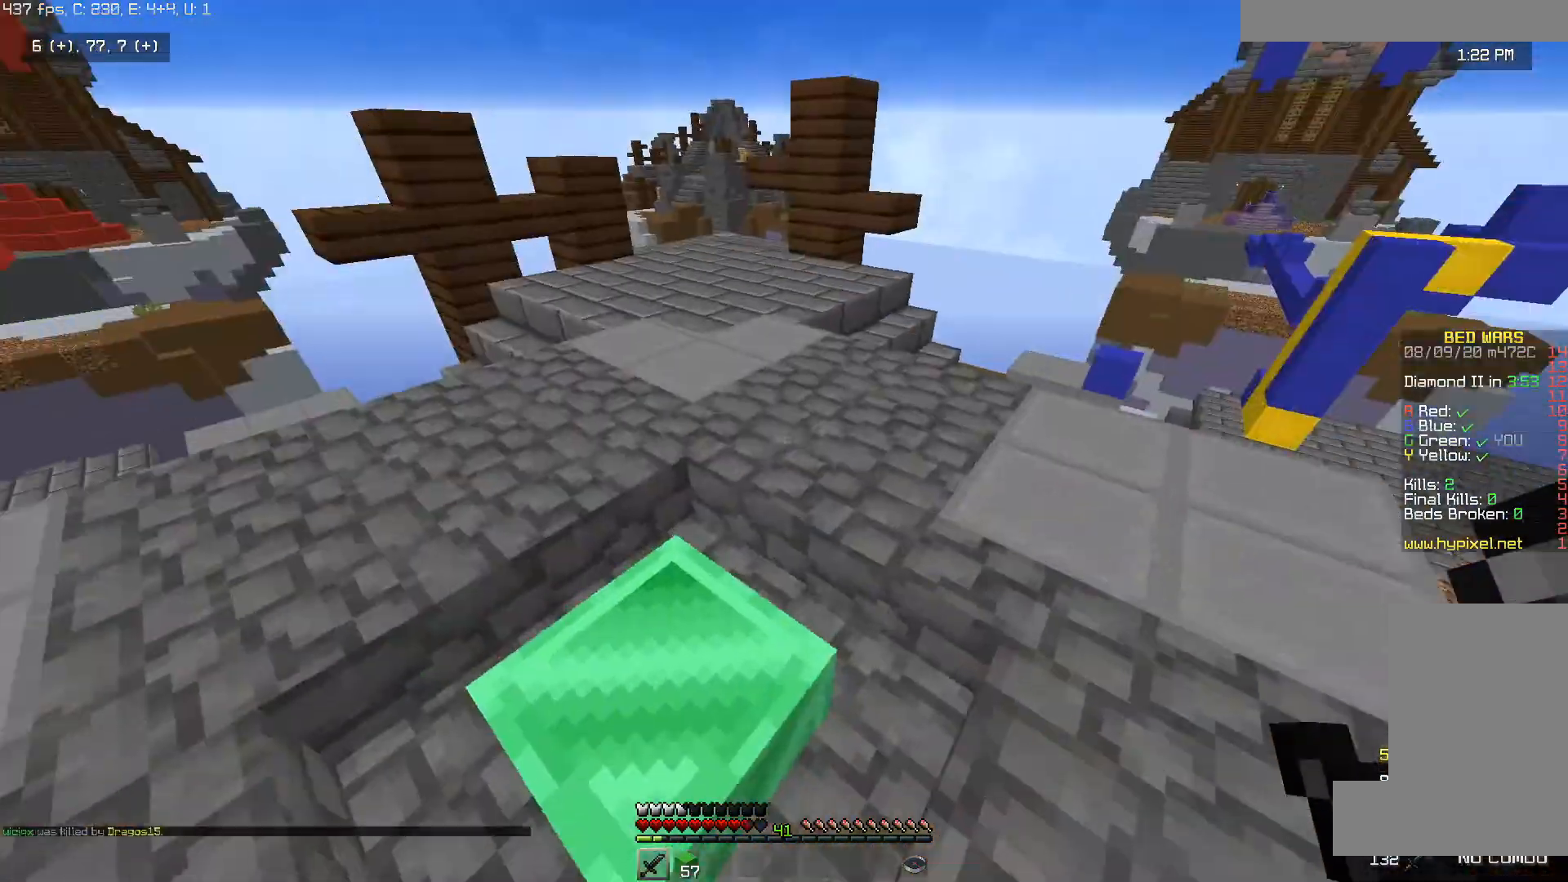
{"keys": ["d", "w"], "mouse": [], "events": [[50, "w", "down"], [100, "a", "up"], [300, "d", "down"]]}
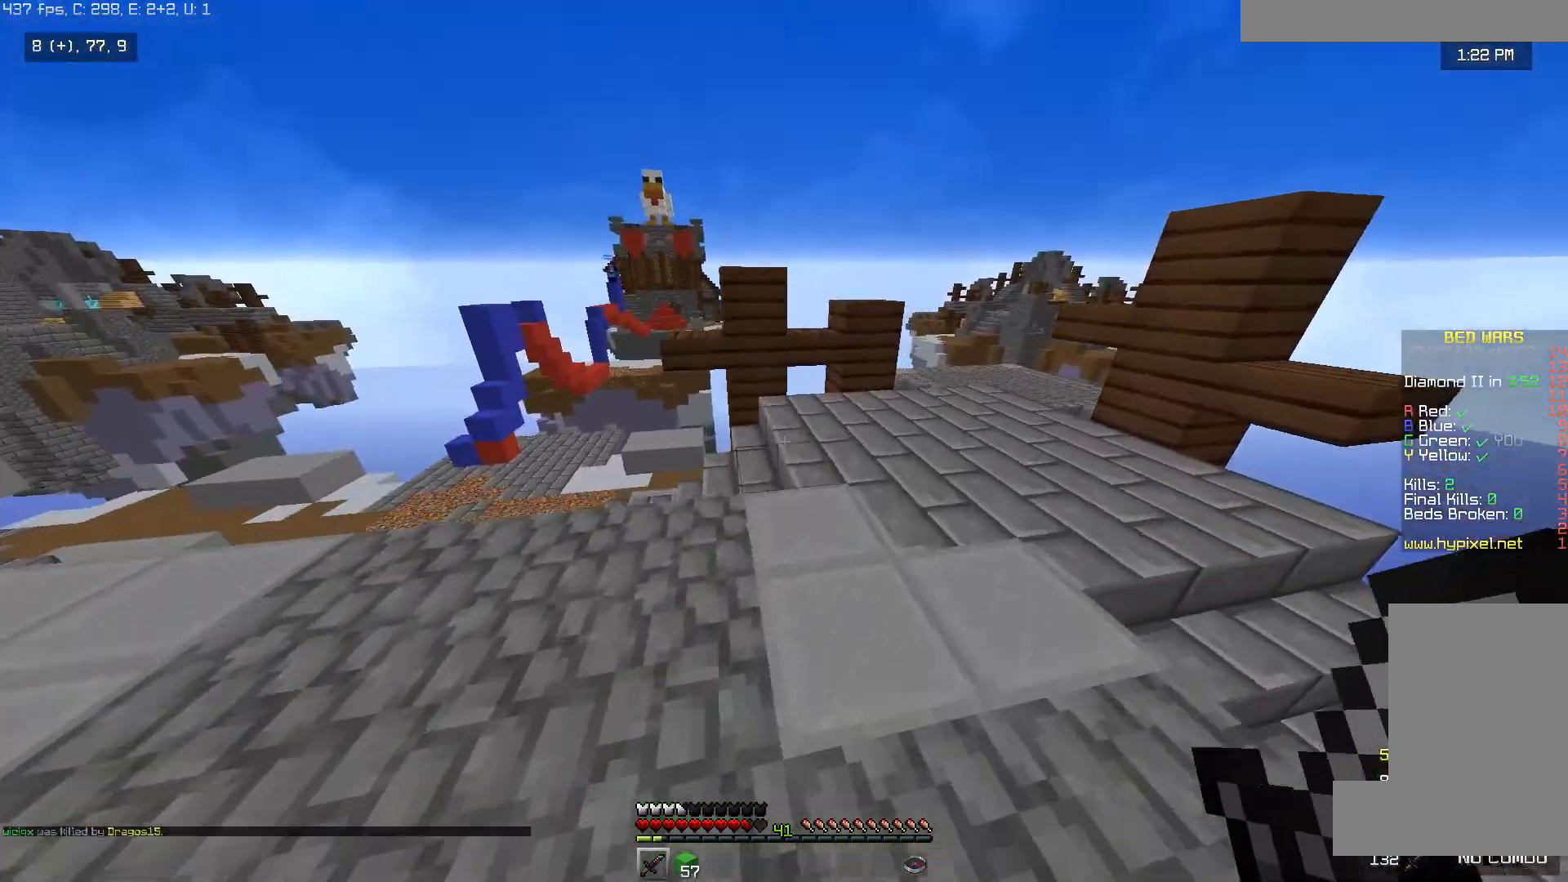
{"keys": ["d", "space", "w"], "mouse": [], "events": [[350, "mouse_left", "down"], [500, "mouse_left", "up"], [500, "space", "down"]]}
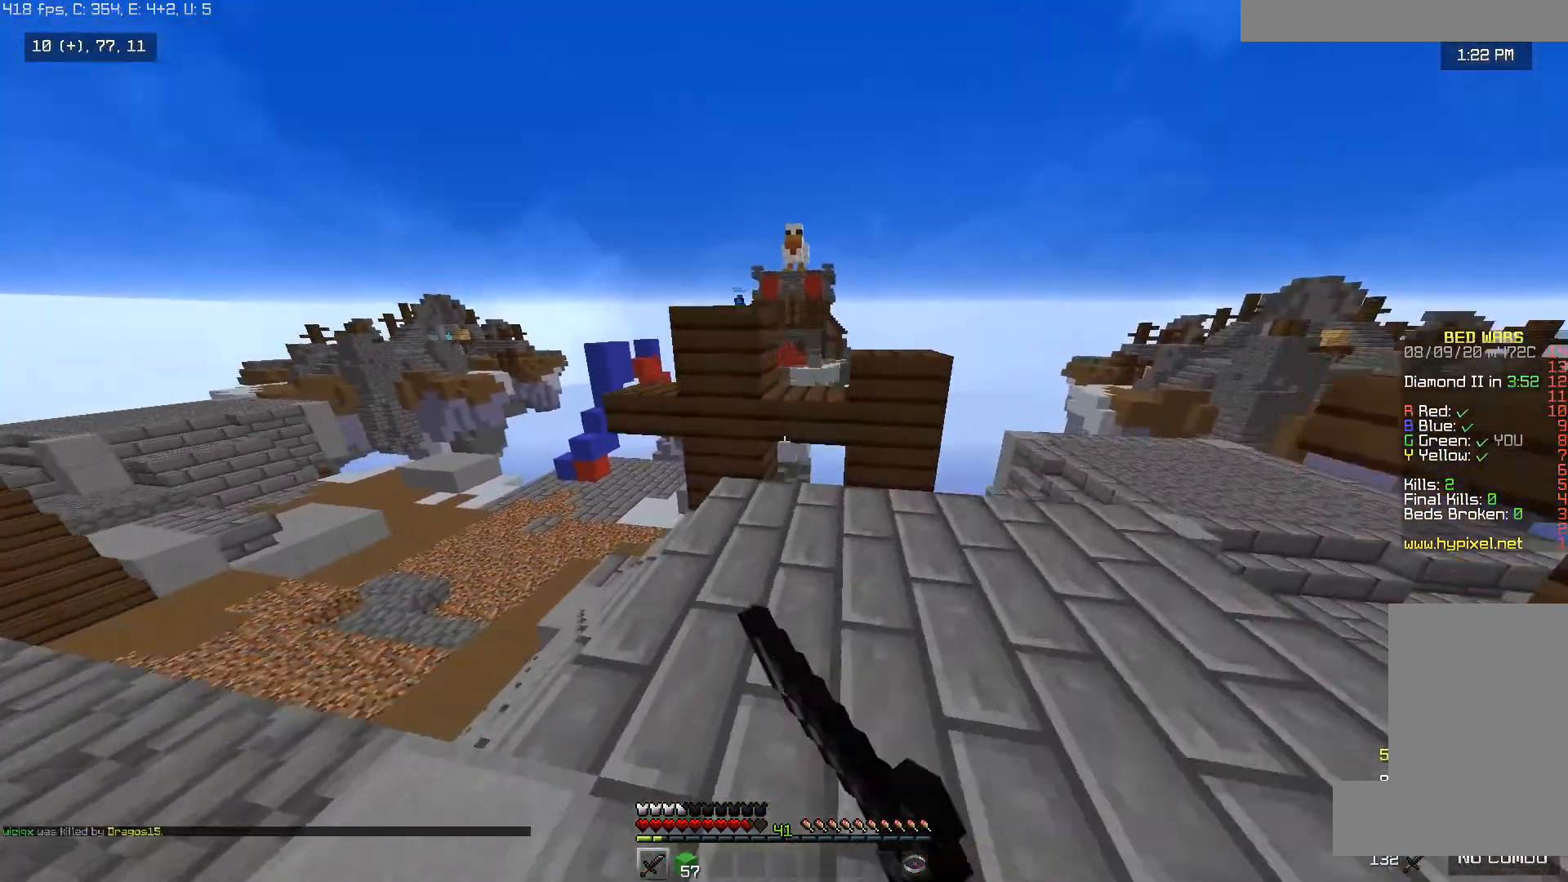
{"keys": ["a", "w"], "mouse": [], "events": [[150, "a", "down"], [150, "d", "up"], [200, "space", "up"]]}
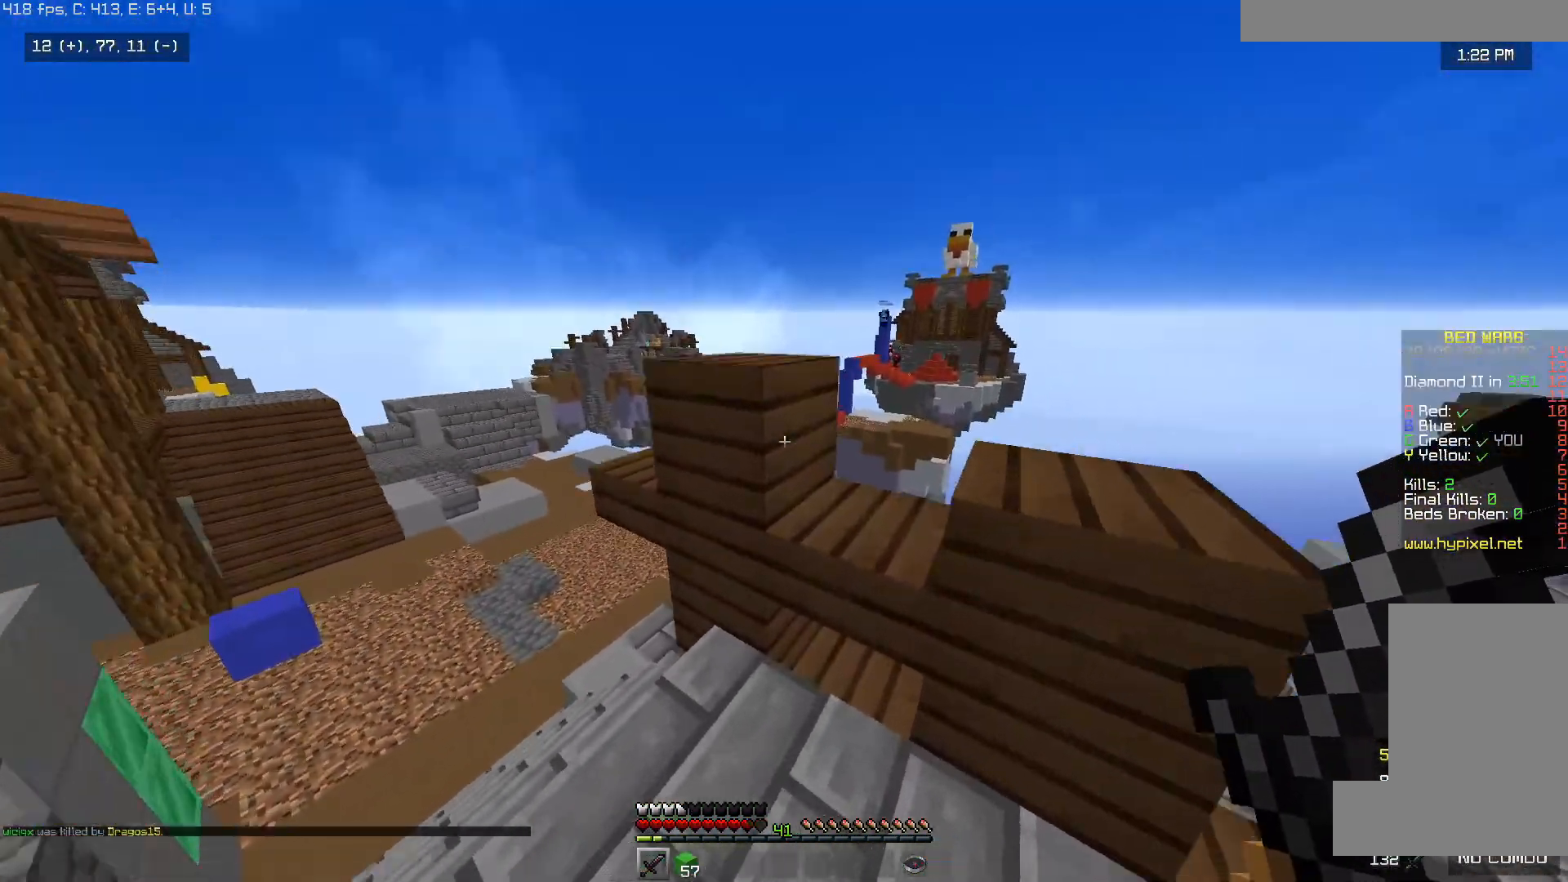
{"keys": ["a"], "mouse": [], "events": [[50, "a", "up"], [50, "d", "down"], [100, "space", "down"], [300, "space", "up"], [350, "d", "up"], [400, "a", "down"], [400, "w", "up"]]}
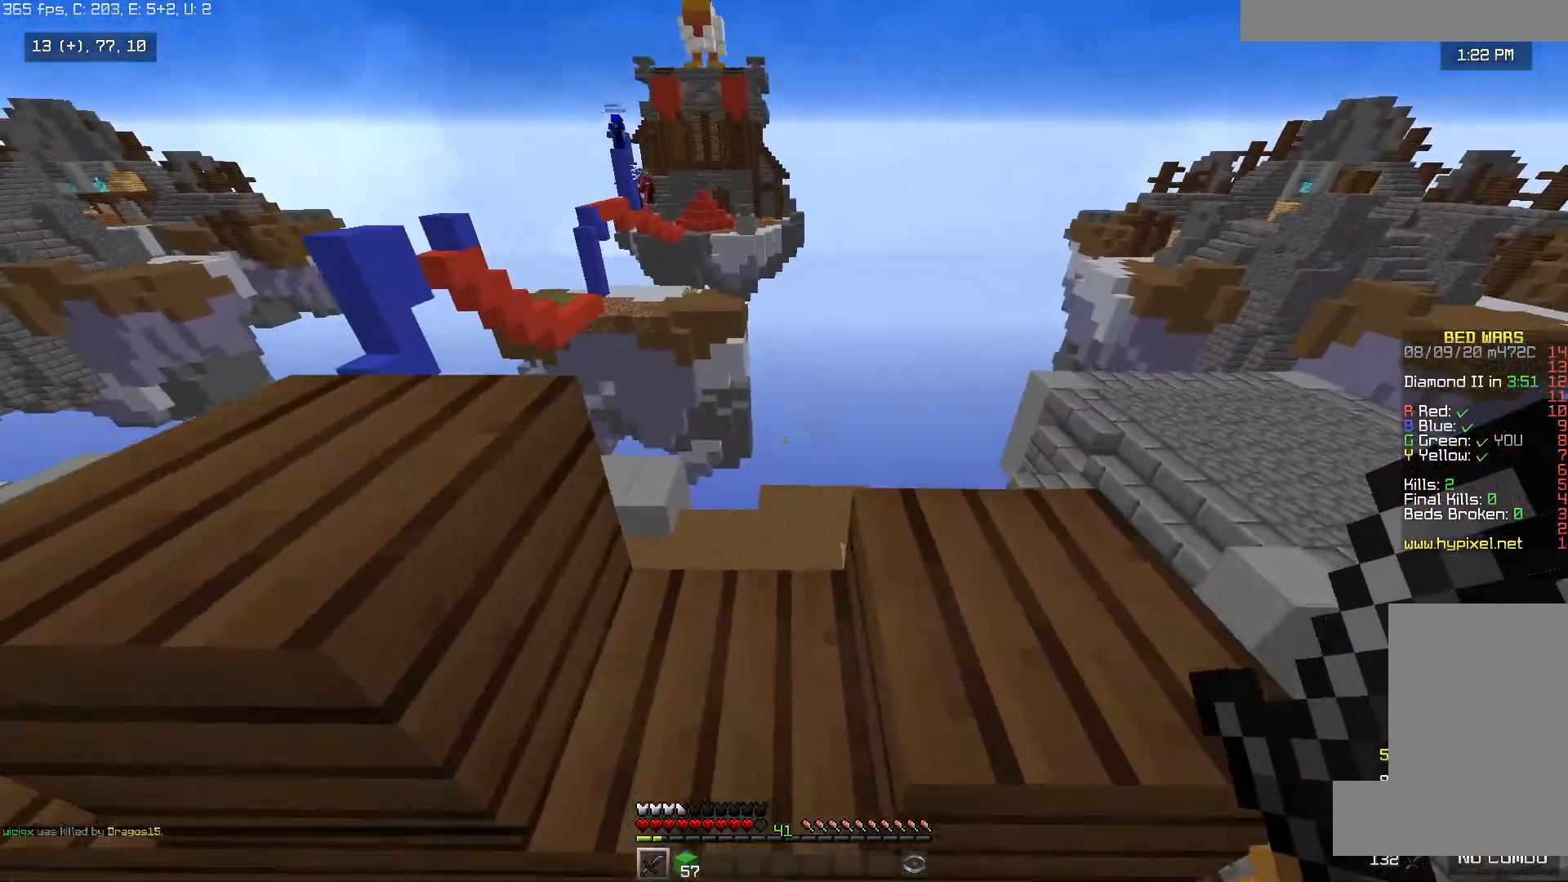
{"keys": ["a", "d", "w"], "mouse": [], "events": [[50, "a", "up"], [150, "space", "down"], [200, "d", "down"], [250, "w", "down"], [350, "d", "up"], [400, "a", "down"], [400, "space", "up"], [500, "d", "down"]]}
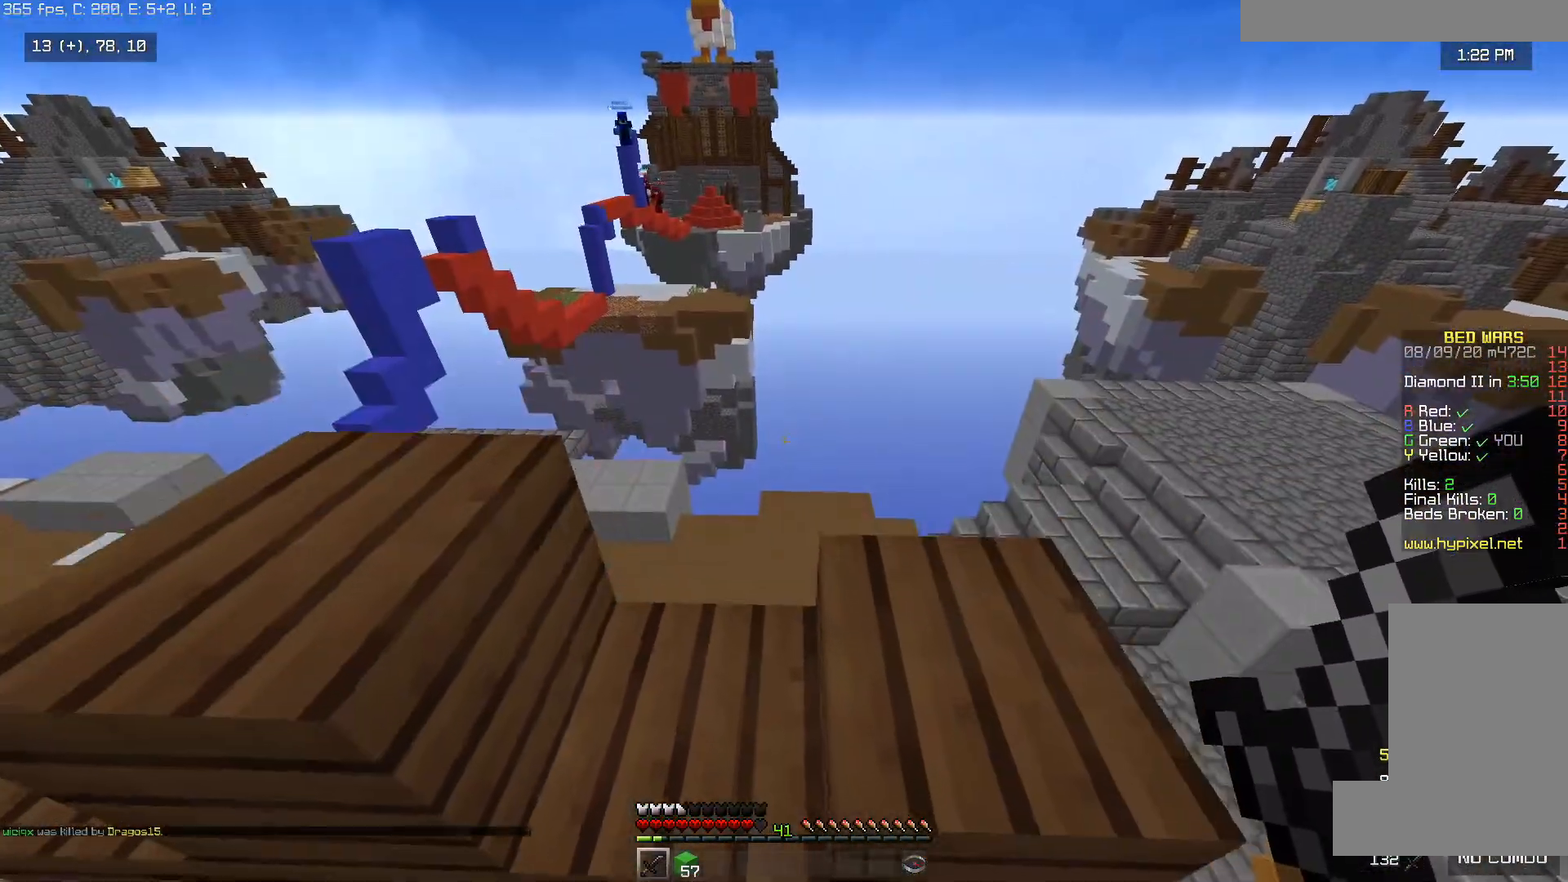
{"keys": ["space", "w"], "mouse": [], "events": [[50, "a", "up"], [100, "w", "up"], [200, "d", "up"], [250, "a", "down"], [300, "w", "down"], [450, "space", "down"], [500, "a", "up"]]}
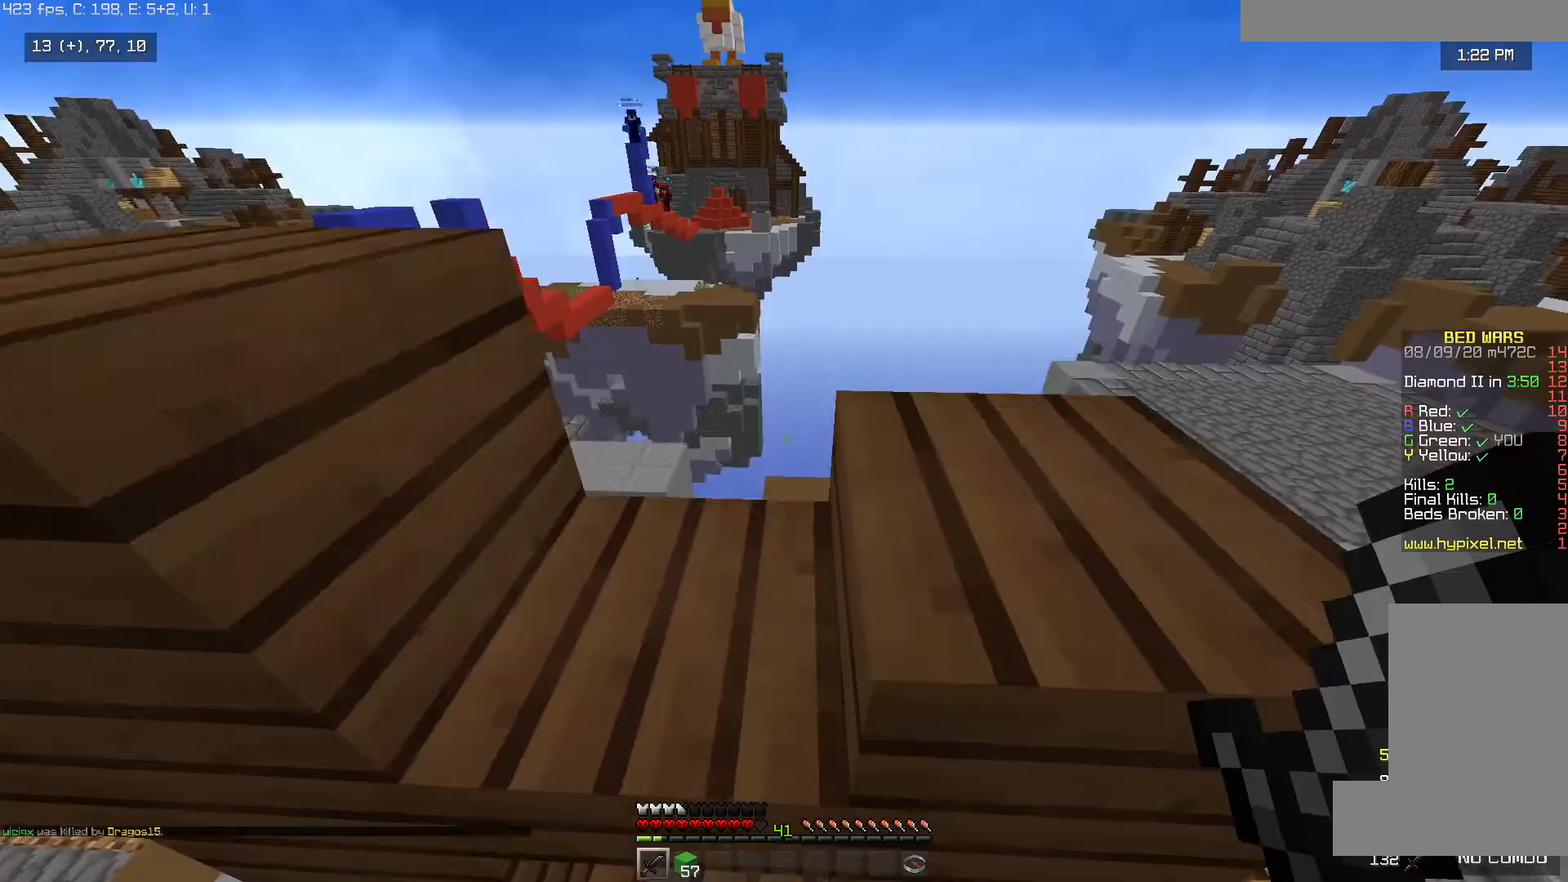
{"keys": ["a", "w"], "mouse": [], "events": [[50, "a", "down"], [150, "a", "up"], [150, "space", "up"], [400, "a", "down"]]}
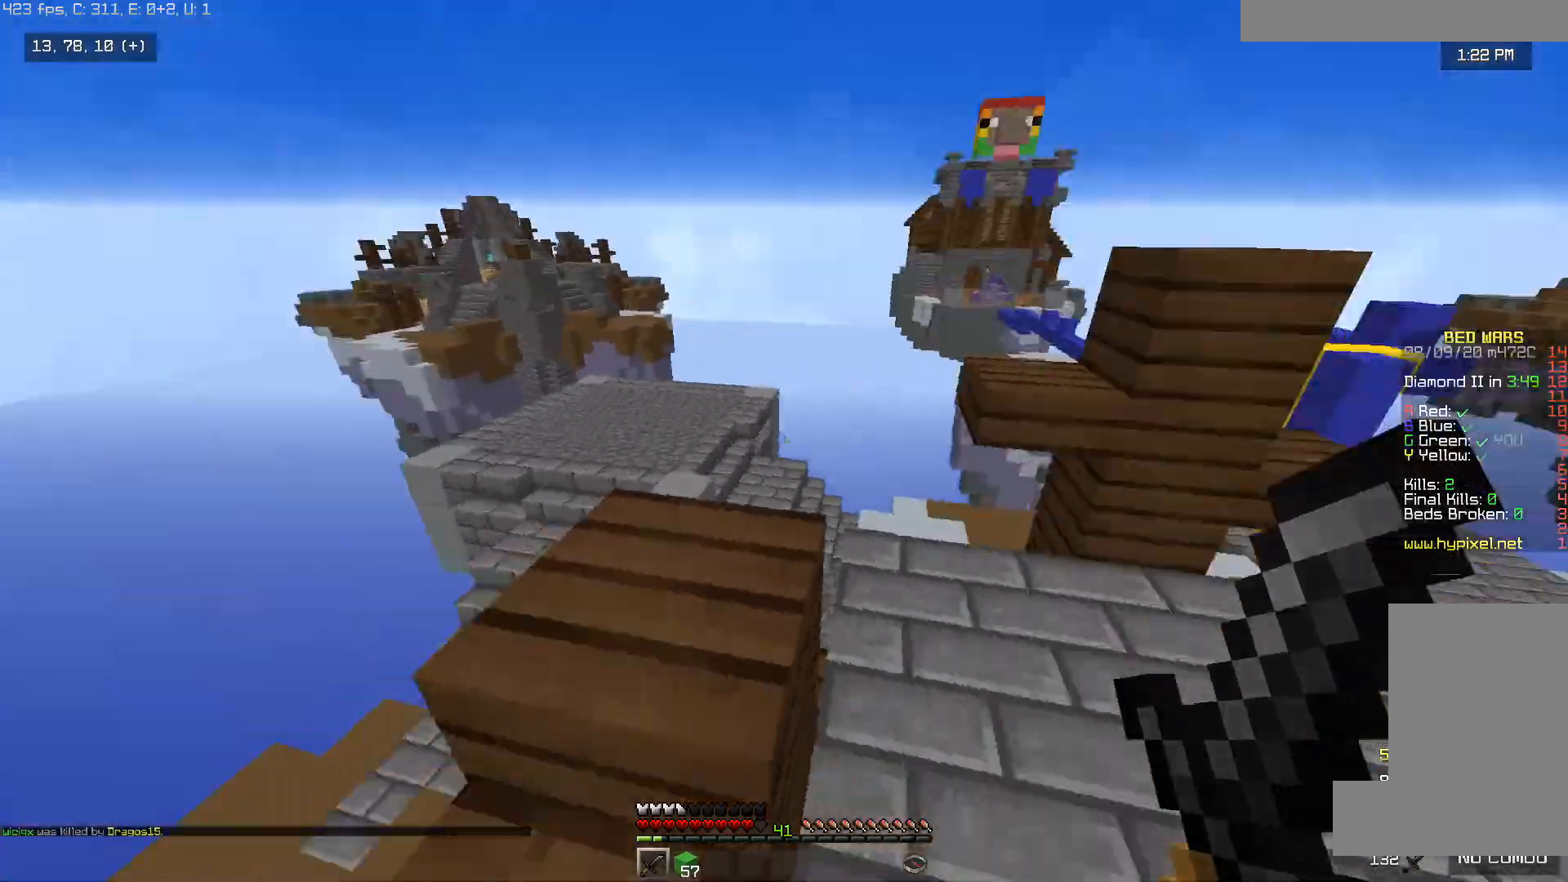
{"keys": ["a", "w"], "mouse": [], "events": [[100, "w", "up"], [450, "w", "down"]]}
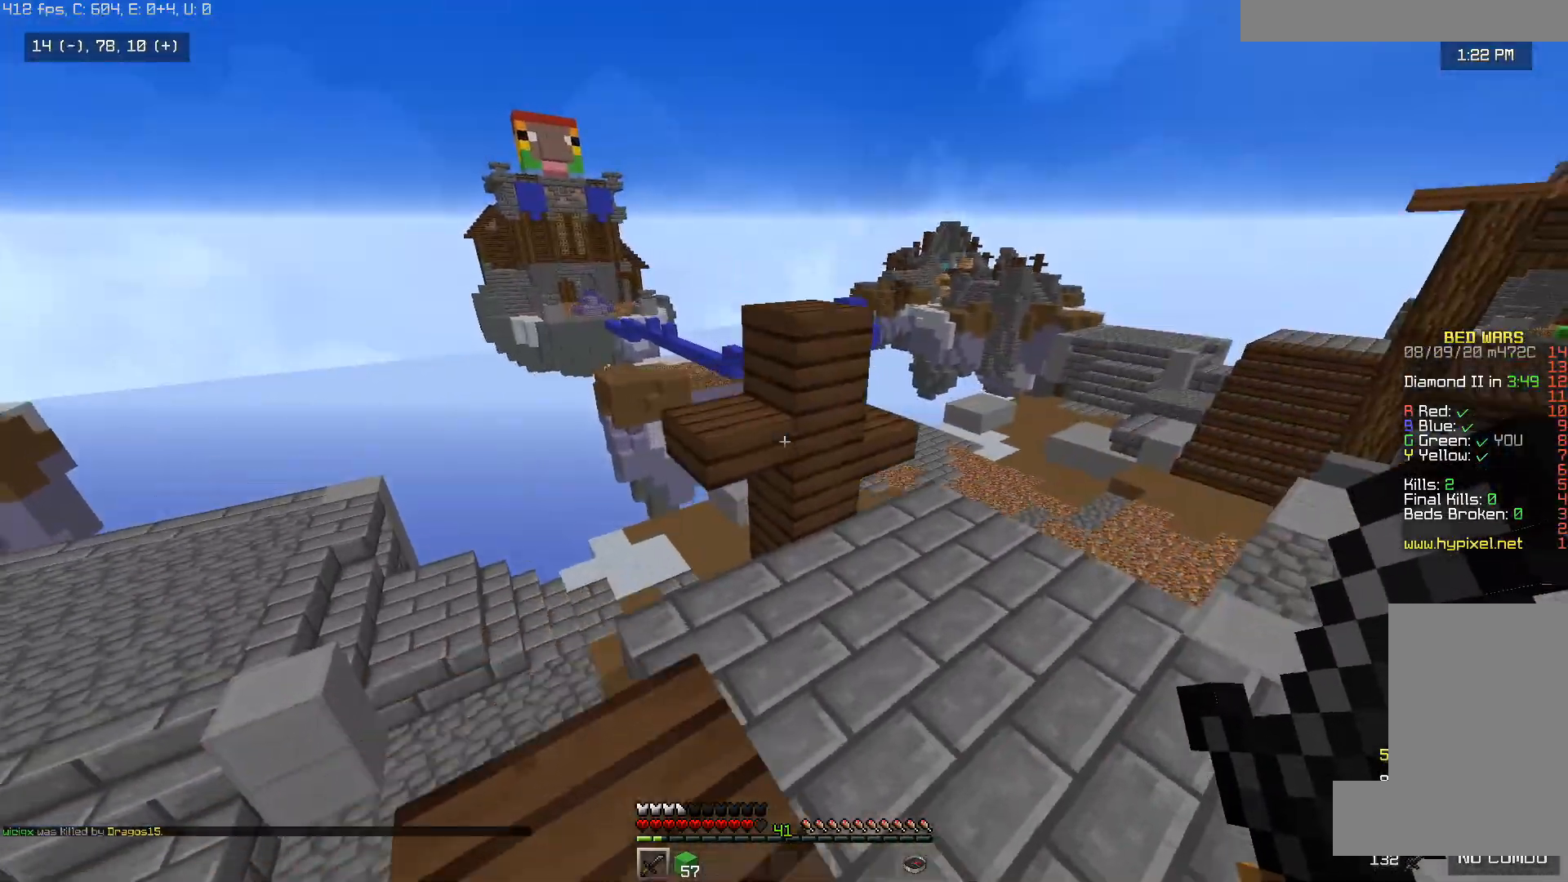
{"keys": [], "mouse": [], "events": [[250, "w", "up"], [467, "a", "up"]]}
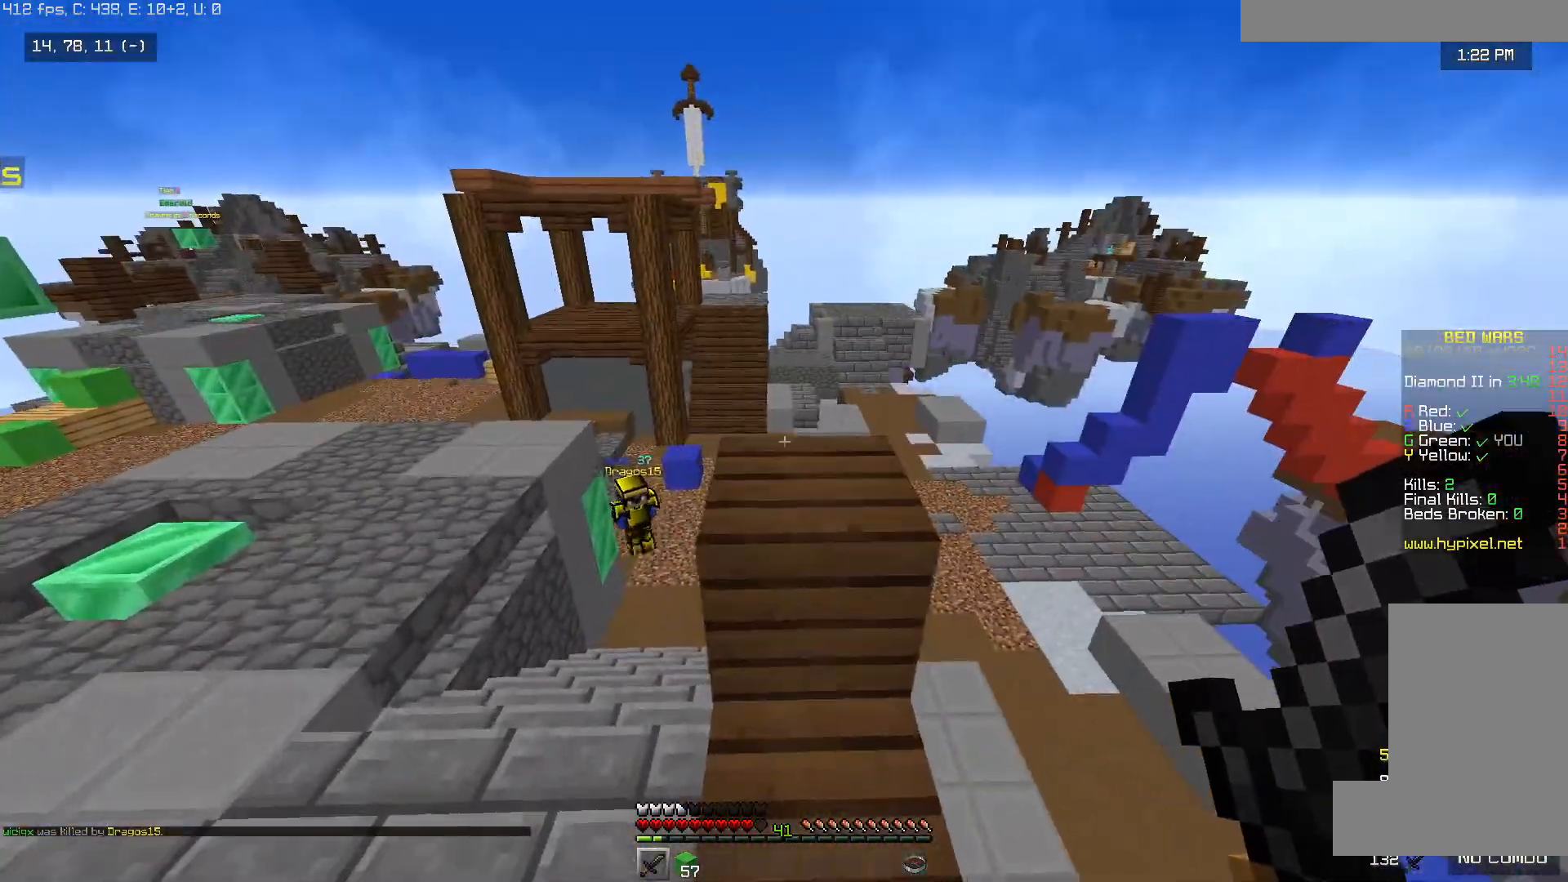
{"keys": ["a", "w"], "mouse": [], "events": [[50, "d", "down"], [50, "w", "down"], [150, "space", "down"], [283, "space", "up"], [300, "a", "down"], [300, "d", "up"]]}
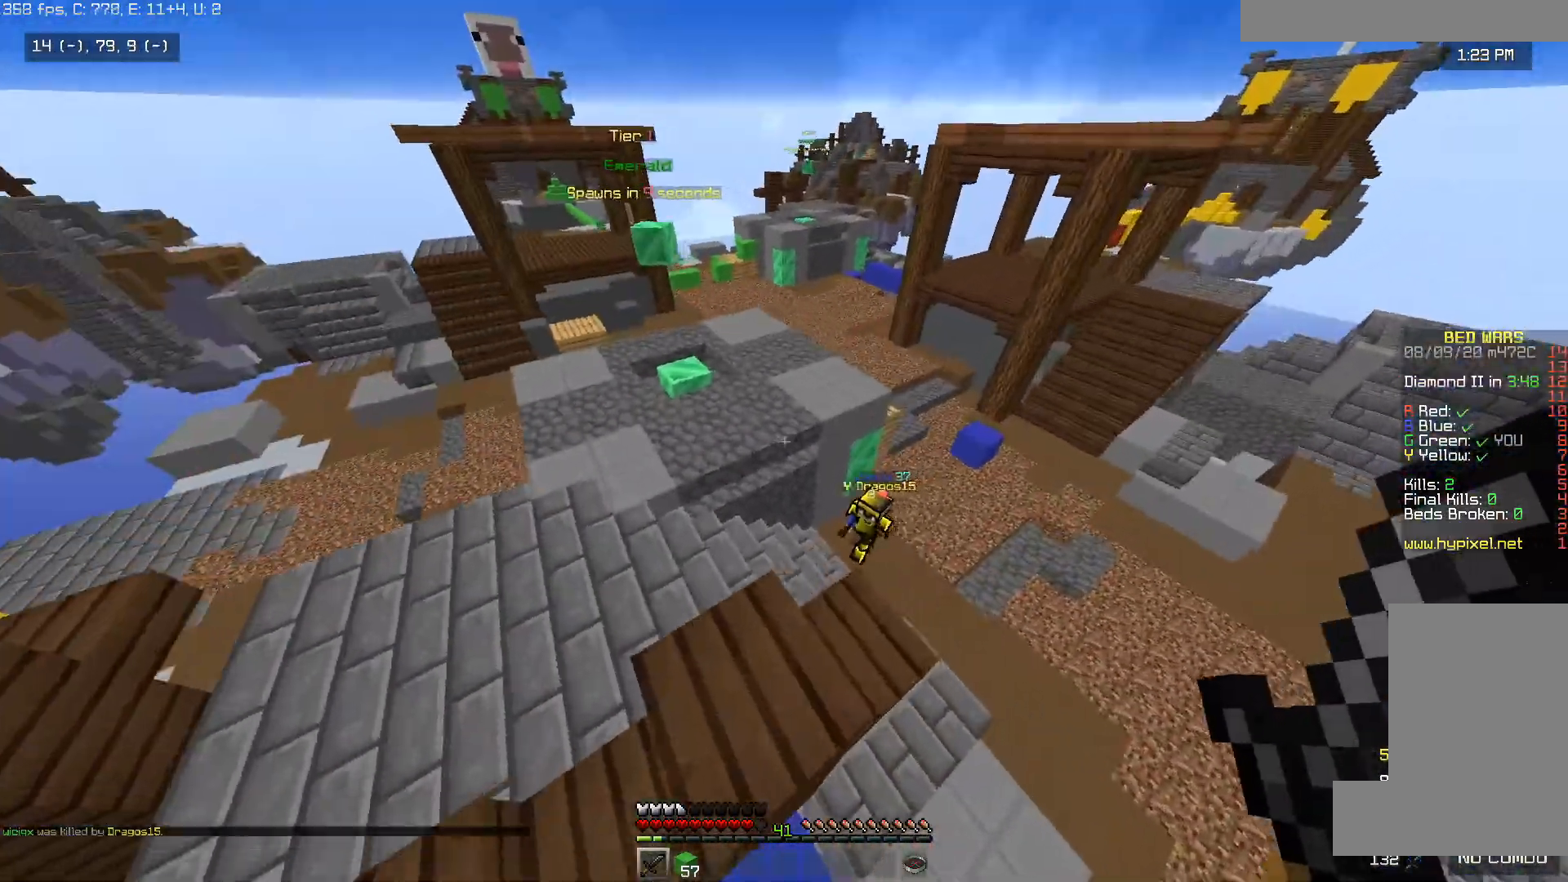
{"keys": ["a", "w"], "mouse": ["left"], "events": [[250, "mouse_left", "down"], [300, "a", "up"], [383, "mouse_left", "up"], [400, "a", "down"], [500, "mouse_left", "down"]]}
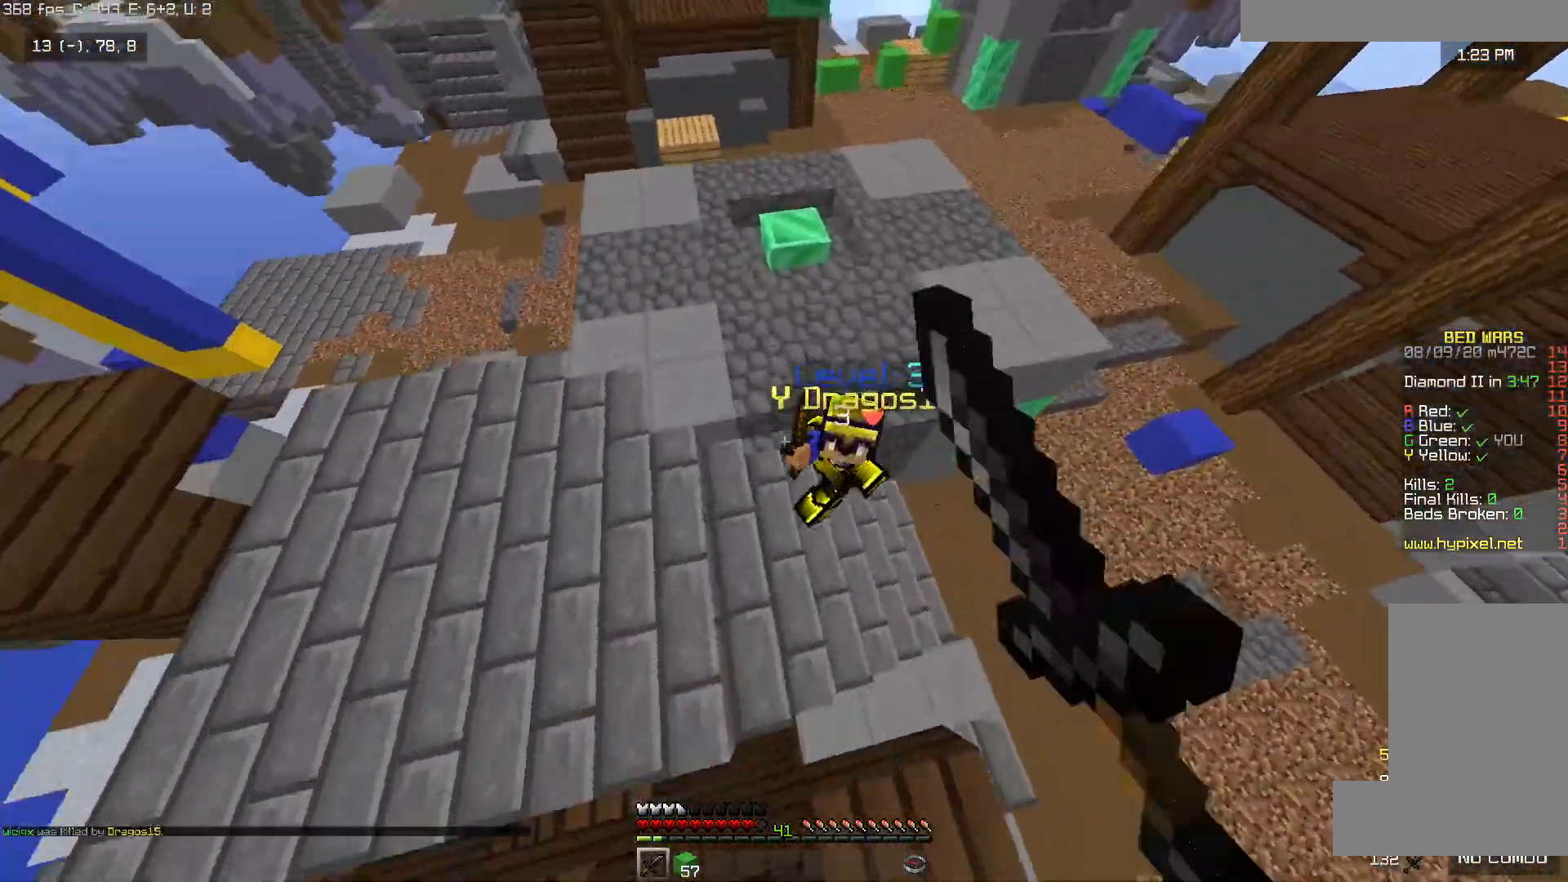
{"keys": ["a", "w"], "mouse": [], "events": [[50, "d", "down"], [100, "a", "up"], [250, "a", "down"], [250, "d", "up"], [500, "mouse_left", "up"]]}
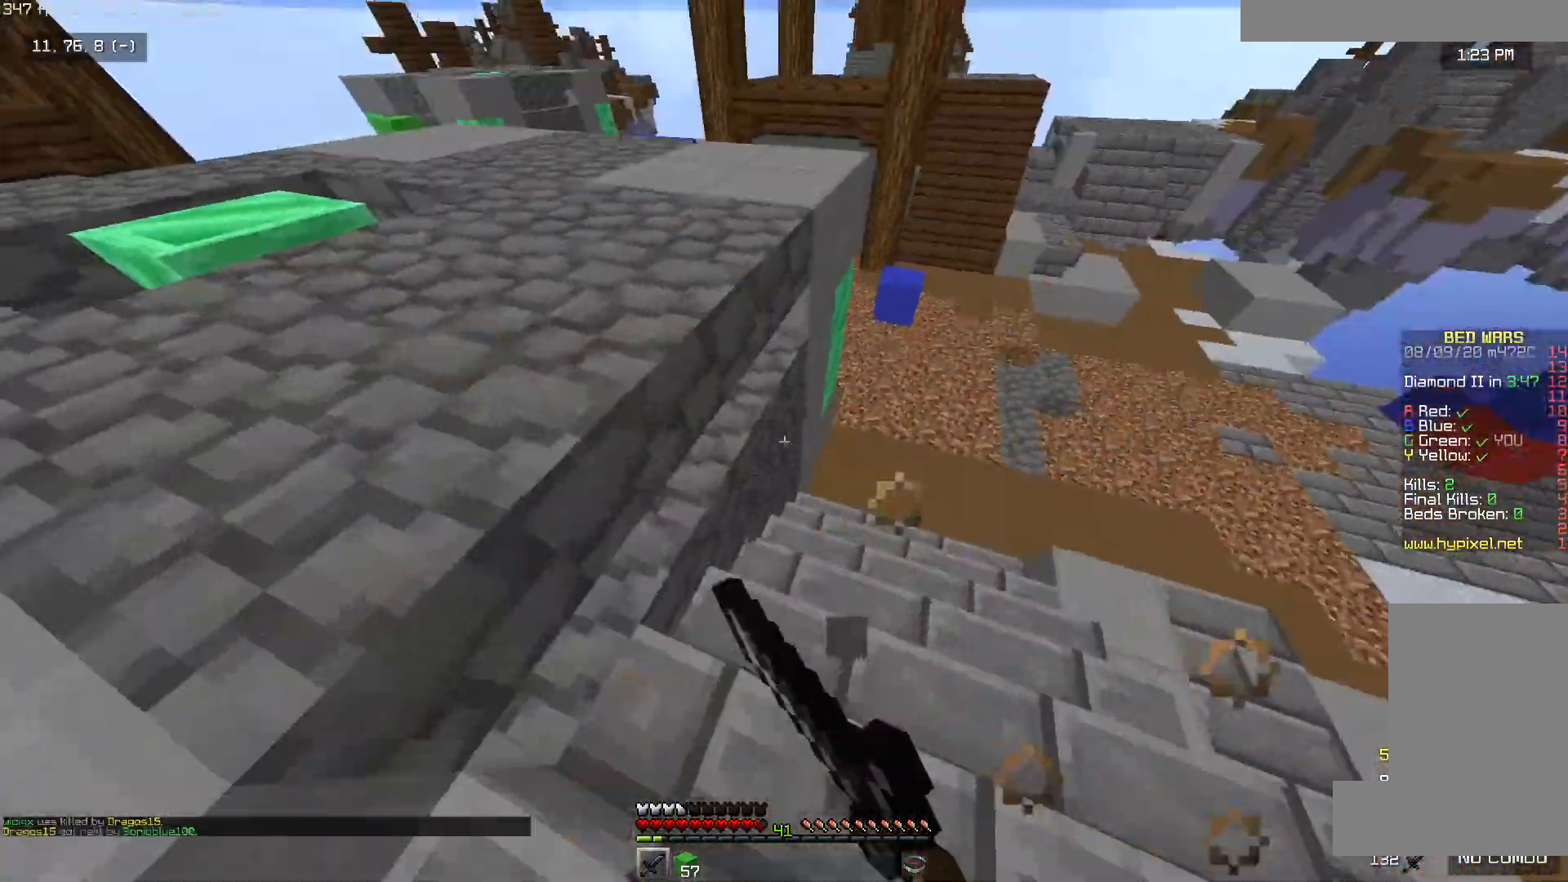
{"keys": ["a", "w"], "mouse": [], "events": []}
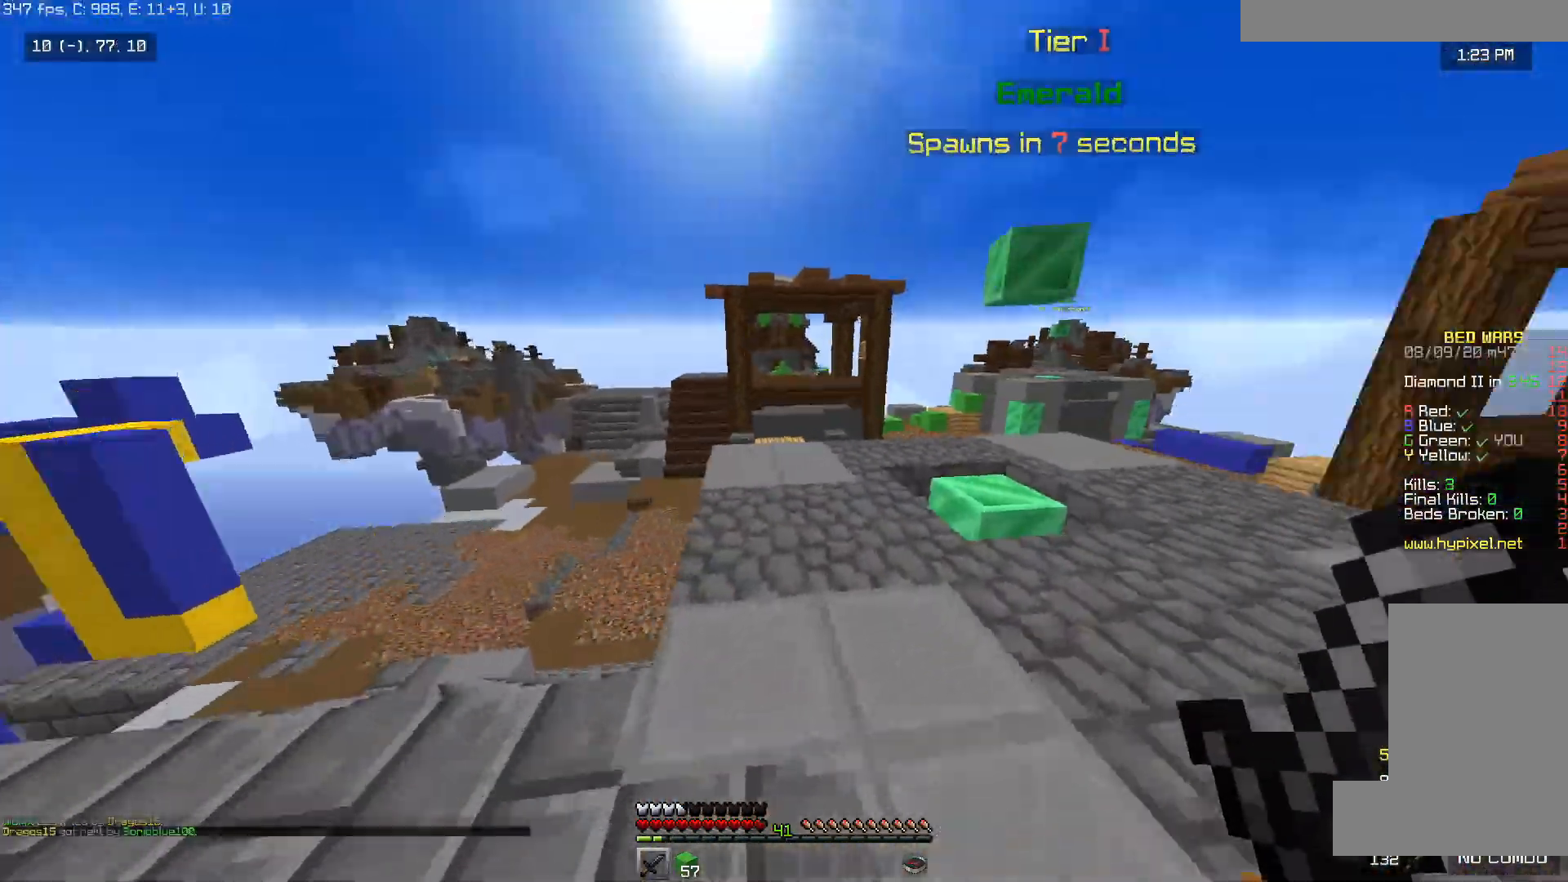
{"keys": ["w"], "mouse": [], "events": [[500, "a", "up"]]}
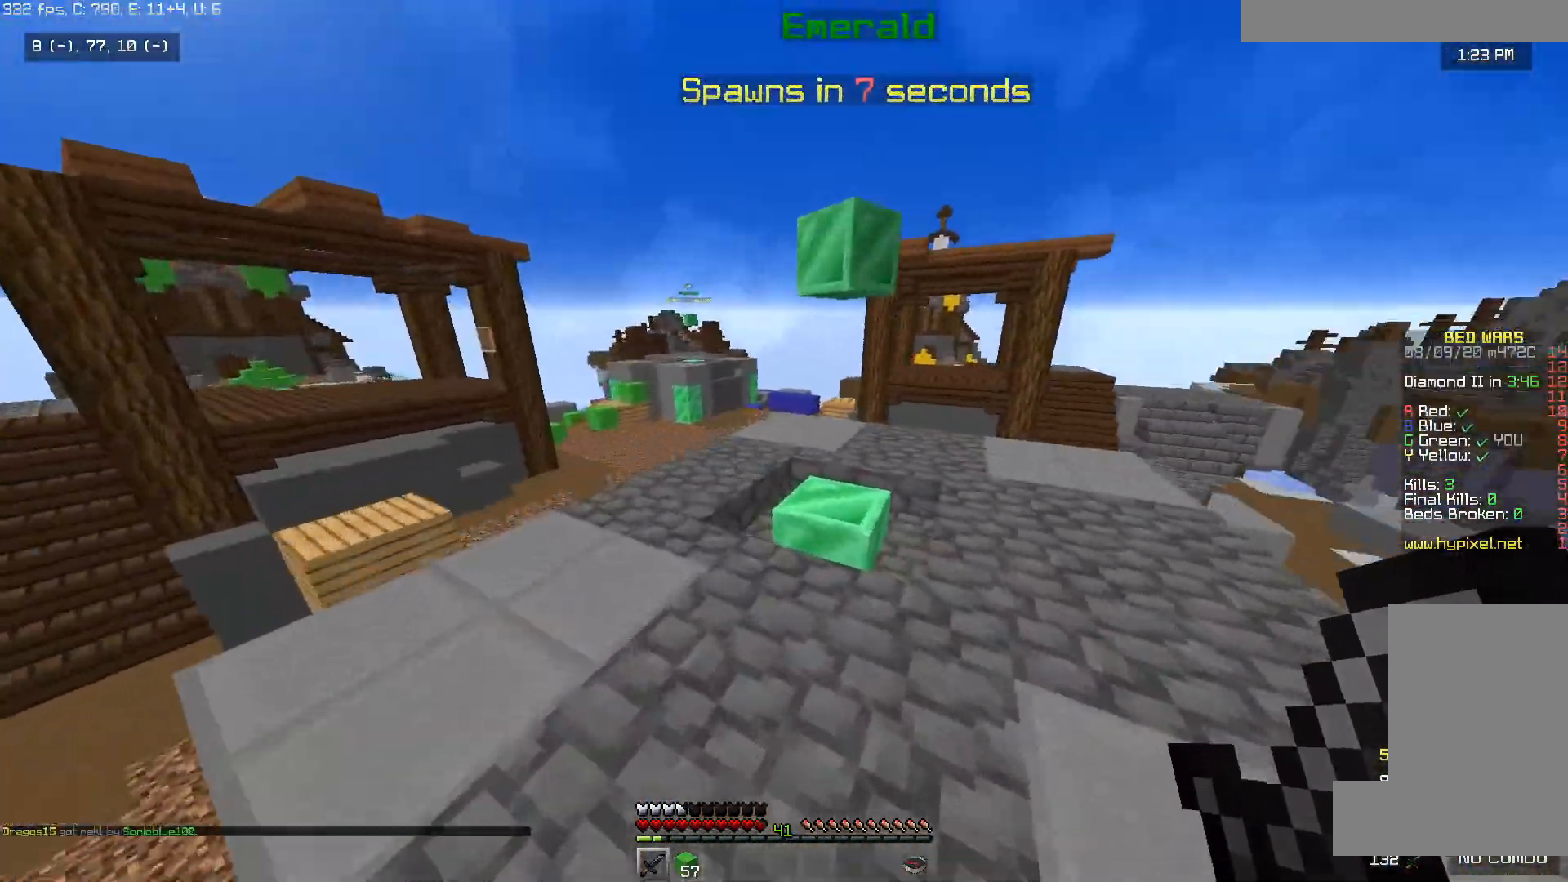
{"keys": ["d"], "mouse": [], "events": [[100, "a", "down"], [350, "d", "down"], [400, "a", "up"], [450, "w", "up"]]}
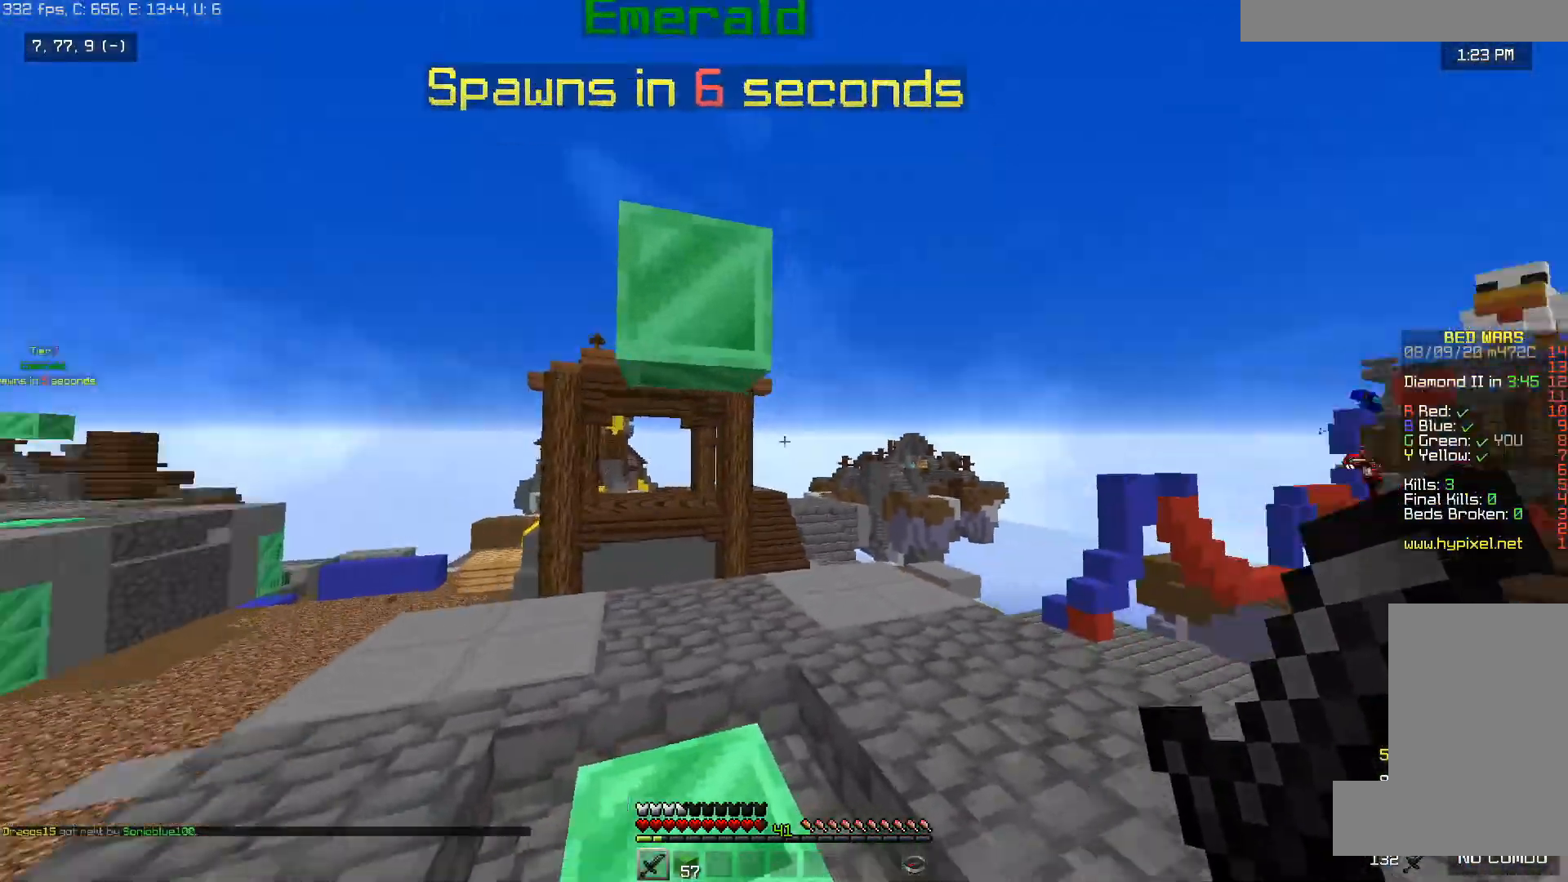
{"keys": ["d", "w"], "mouse": [], "events": [[150, "w", "down"]]}
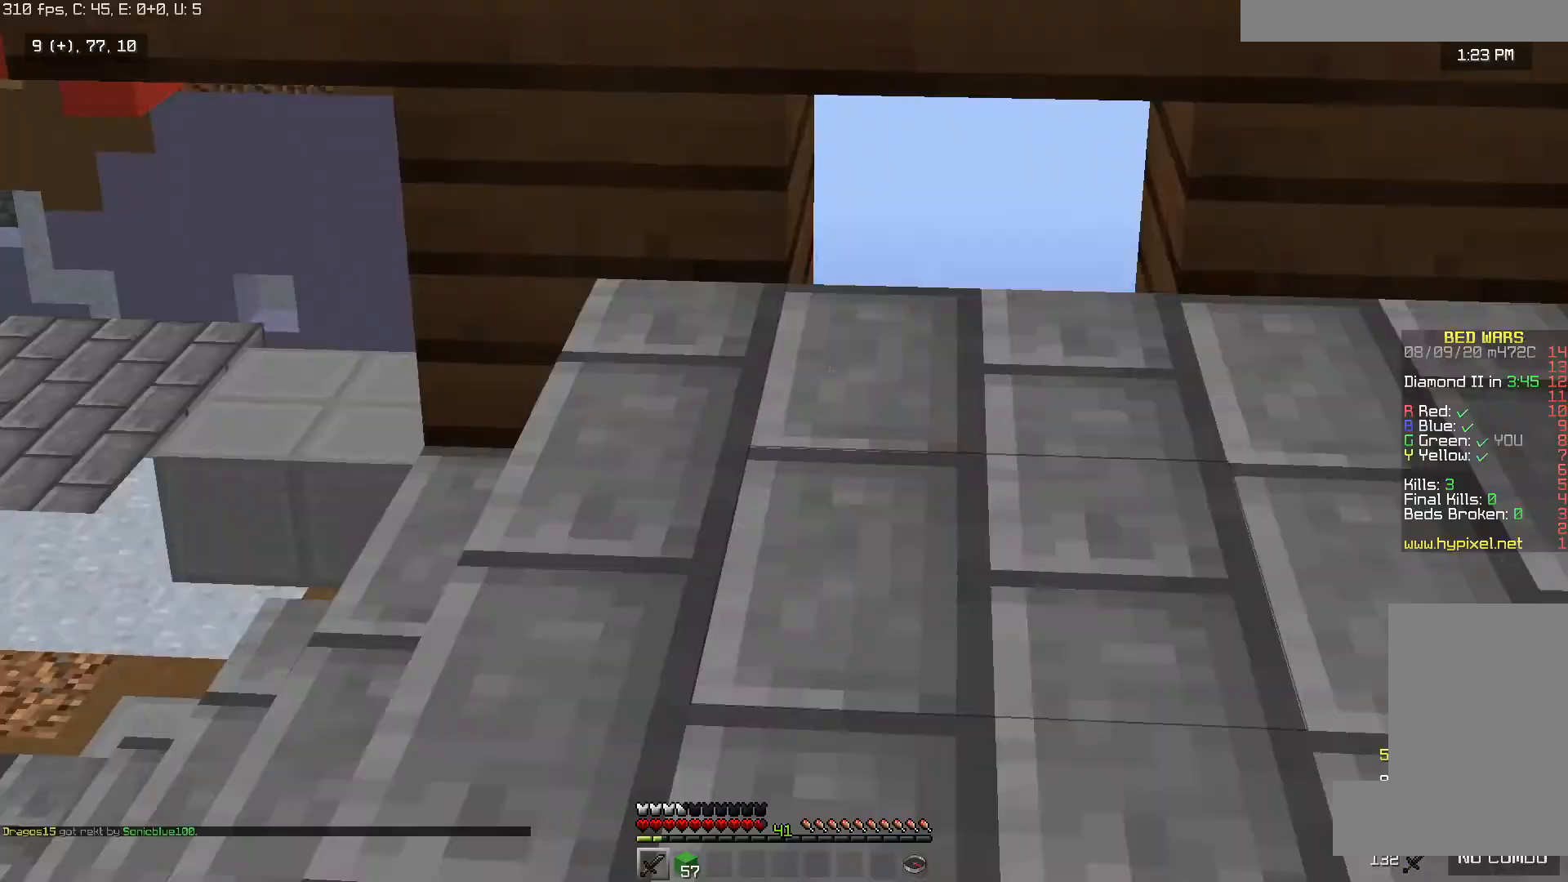
{"keys": ["w"], "mouse": [], "events": [[17, "d", "up"], [250, "d", "down"], [500, "d", "up"]]}
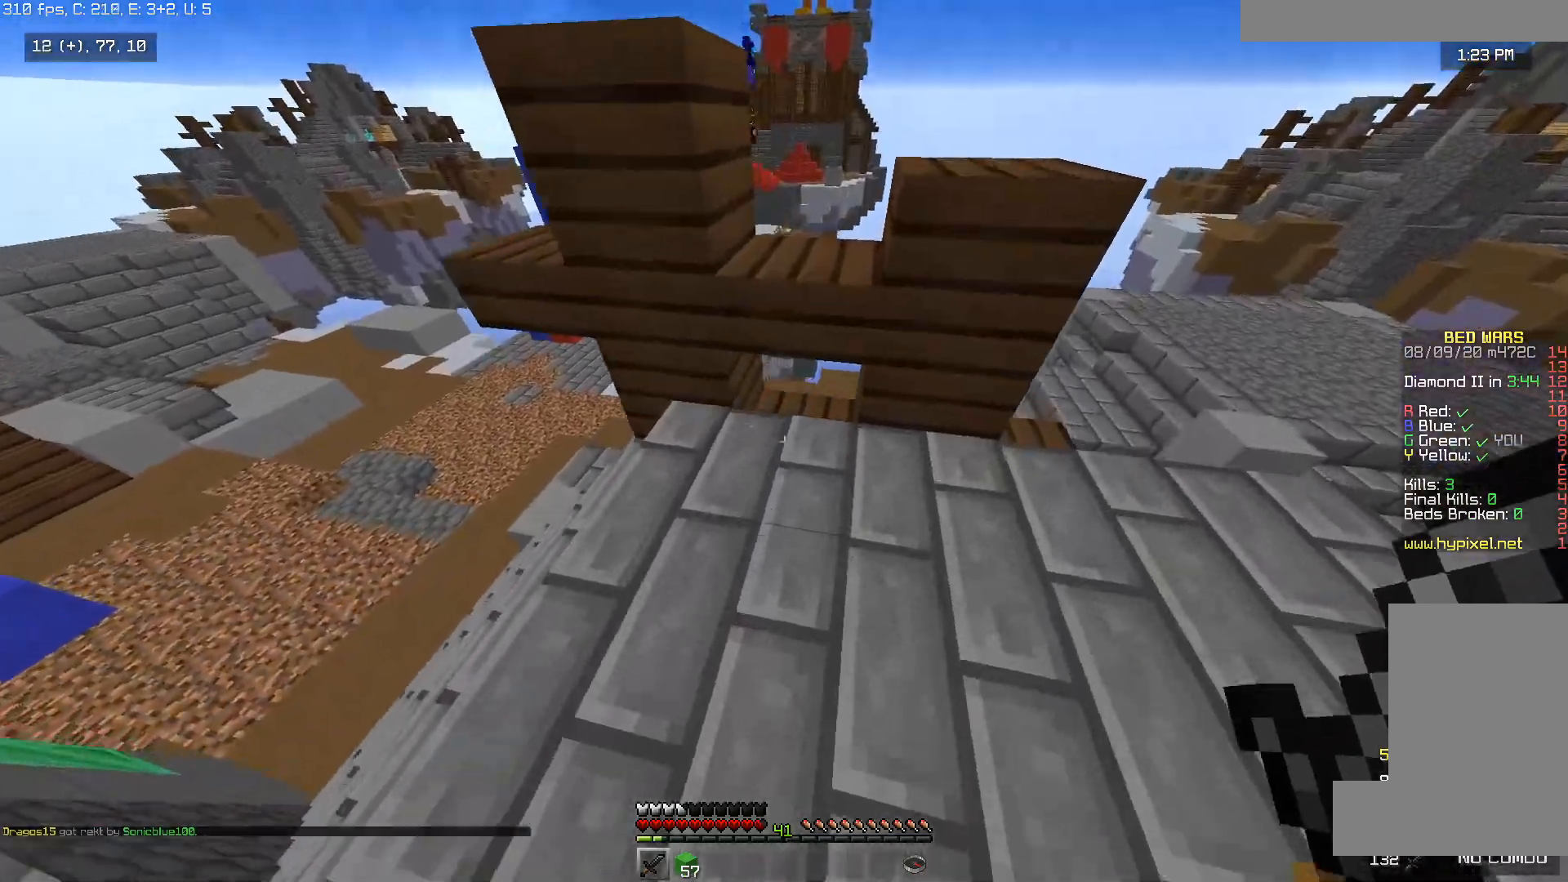
{"keys": ["d", "space", "w"], "mouse": ["left"], "events": [[50, "space", "down"], [100, "d", "down"], [200, "space", "up"], [250, "a", "down"], [250, "d", "up"], [333, "a", "up"], [333, "d", "down"], [333, "mouse_left", "down"], [367, "space", "down"]]}
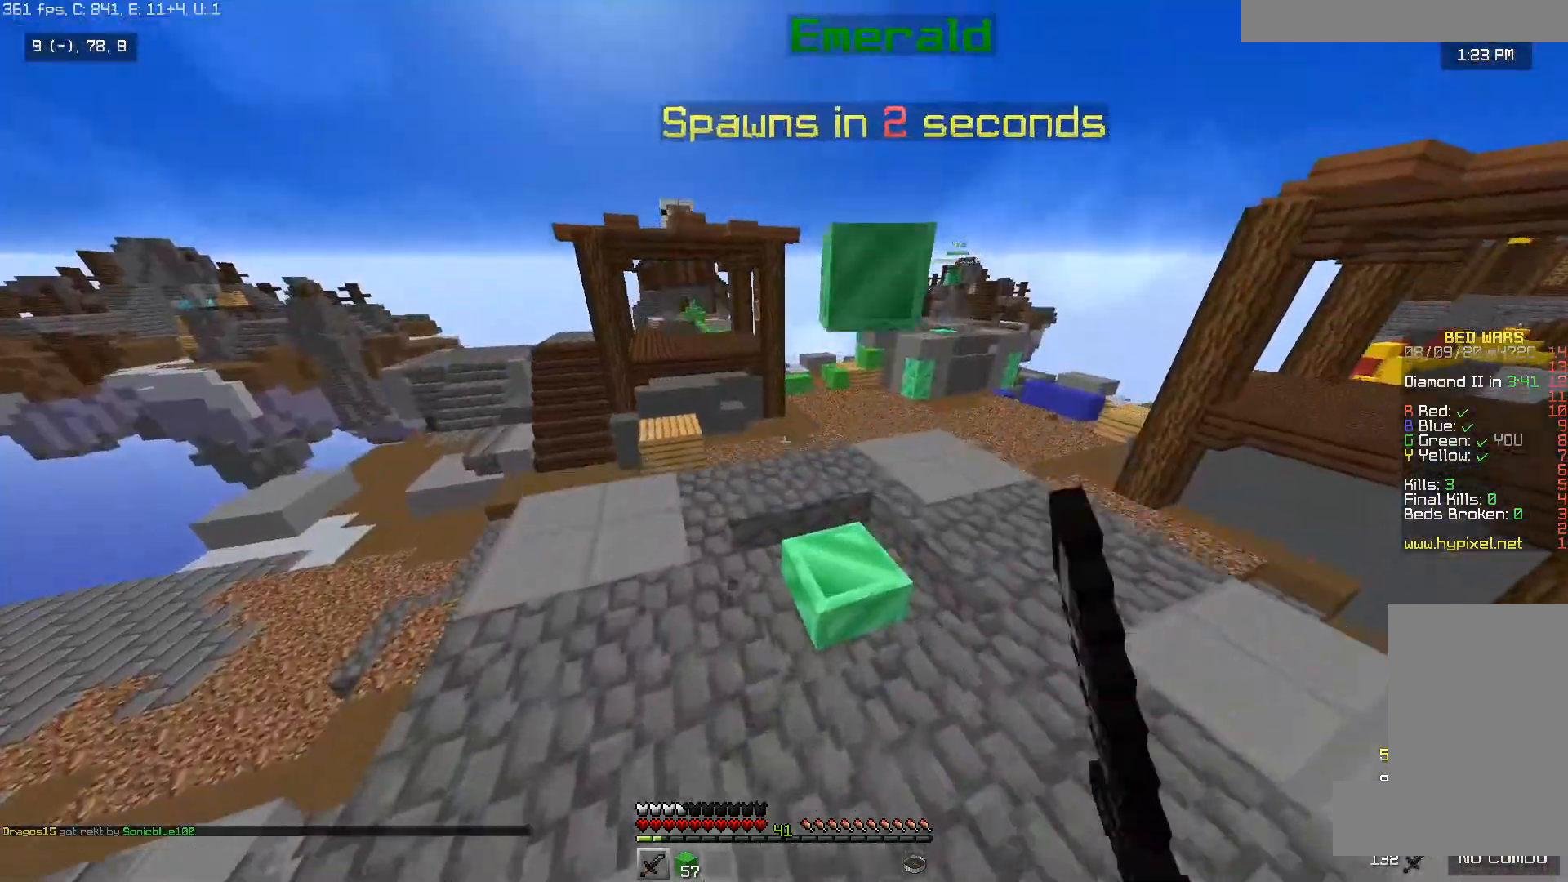
{"keys": ["s"], "mouse": ["left"], "events": [[67, "space", "up"], [167, "w", "up"], [267, "s", "down"], [367, "d", "up"]]}
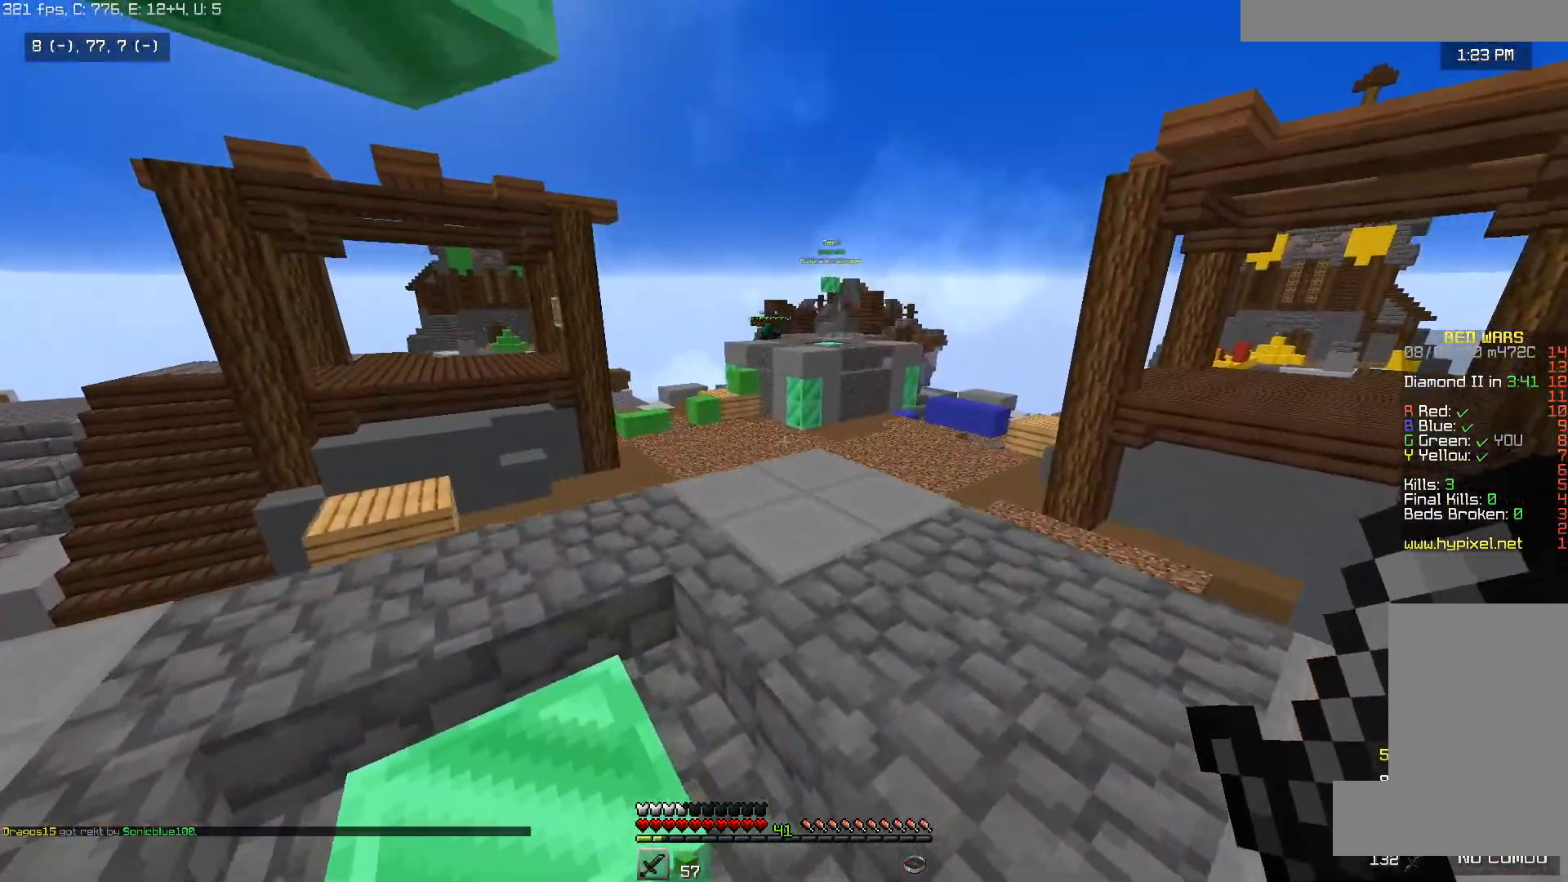
{"keys": ["s"], "mouse": ["left"], "events": []}
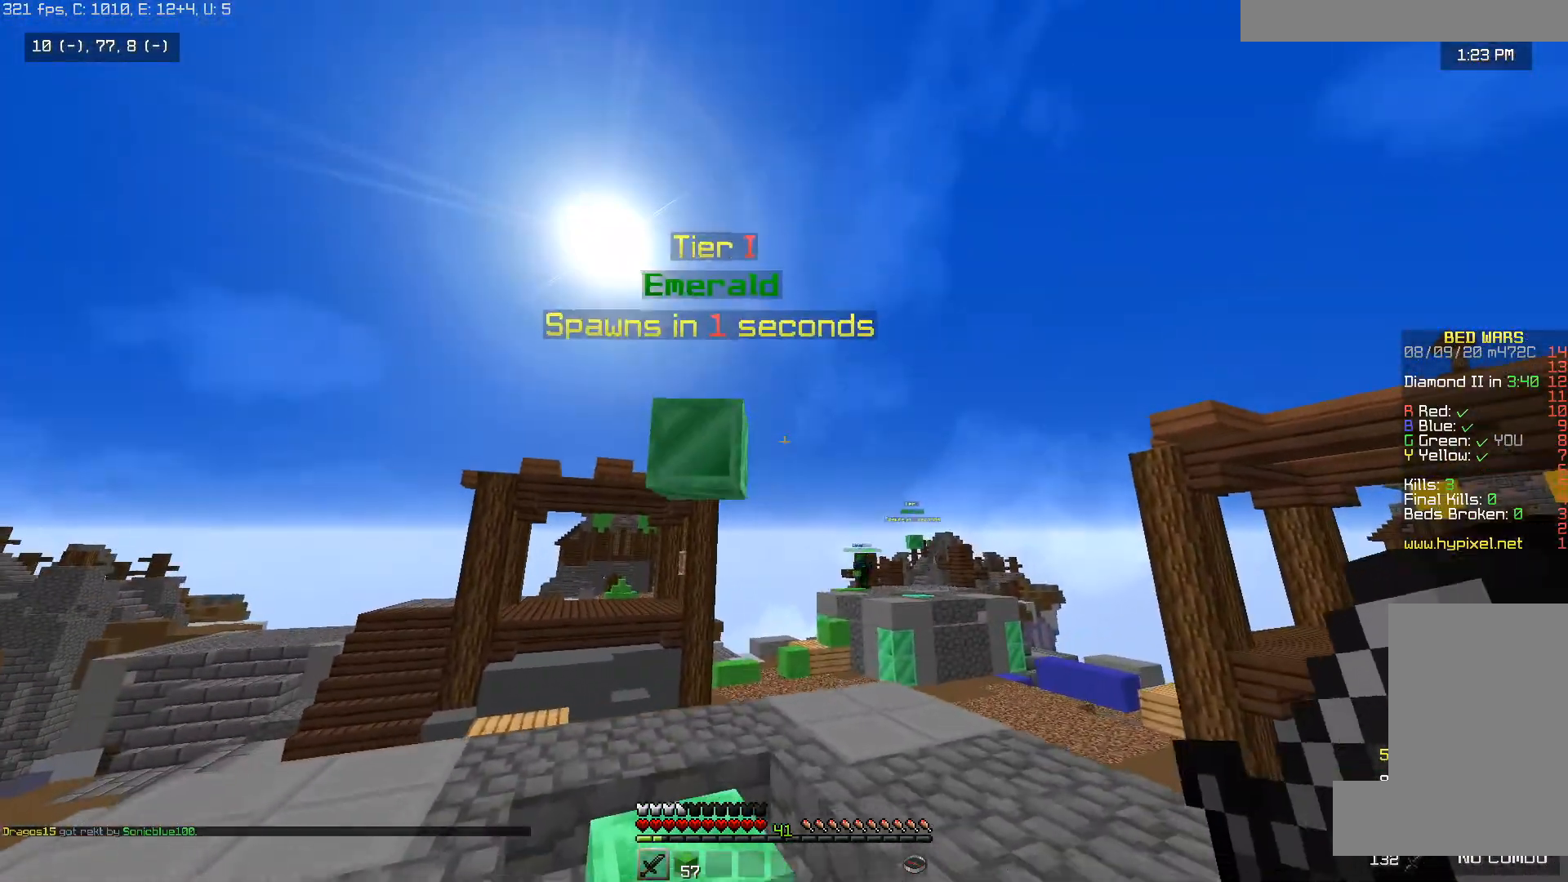
{"keys": ["w"], "mouse": [], "events": [[17, "mouse_right", "down"], [217, "s", "up"], [317, "w", "down"], [417, "mouse_left", "up"], [467, "mouse_right", "up"]]}
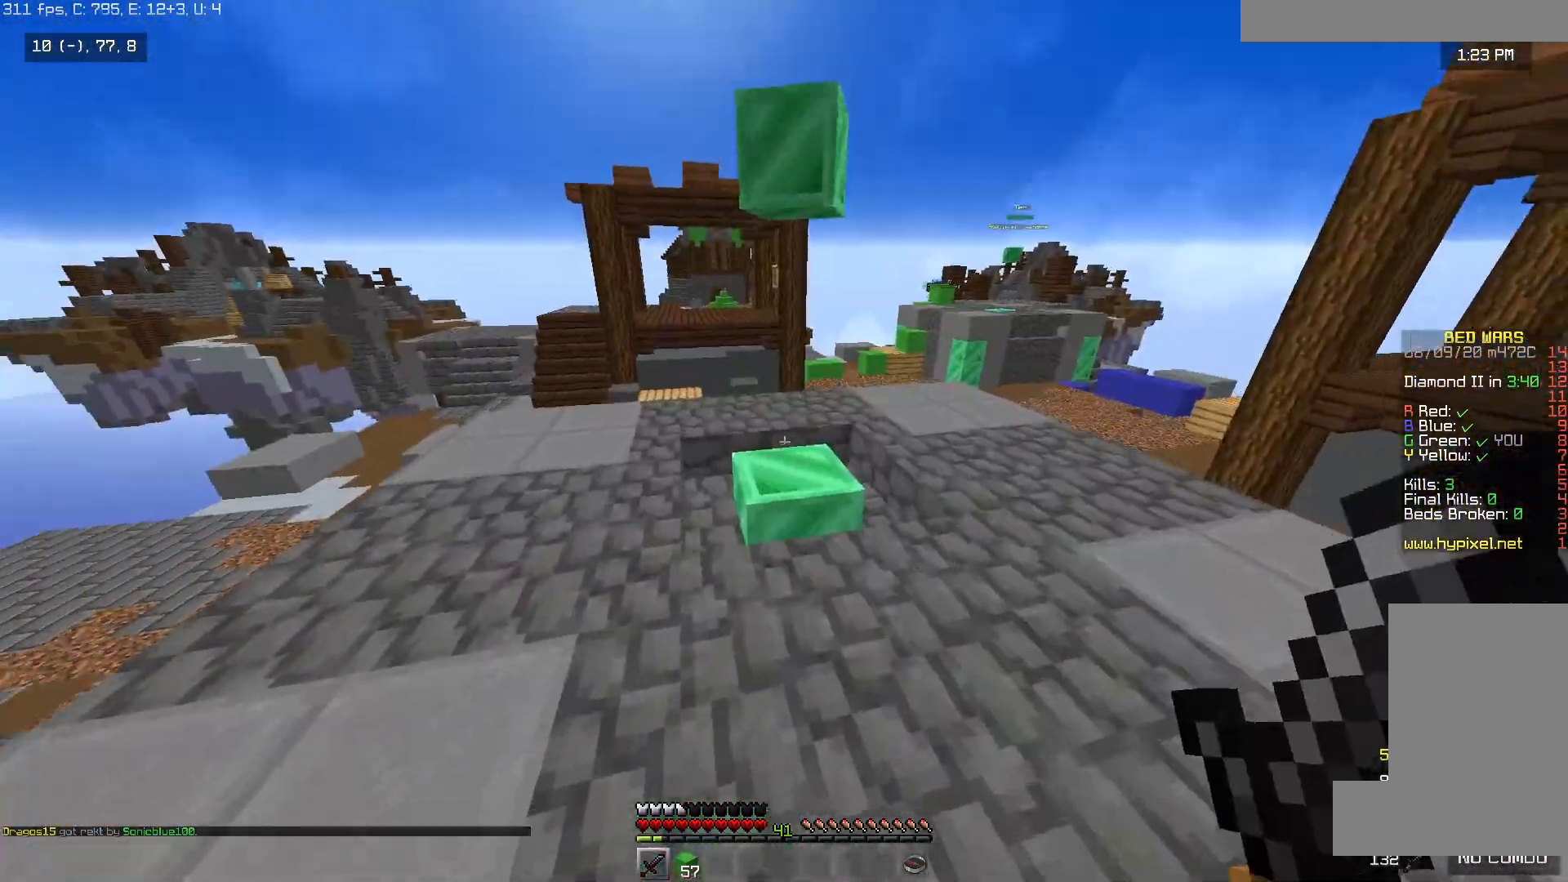
{"keys": ["w"], "mouse": ["left", "right"], "events": [[17, "mouse_left", "down"], [17, "mouse_right", "down"], [367, "mouse_left", "up"], [467, "mouse_left", "down"]]}
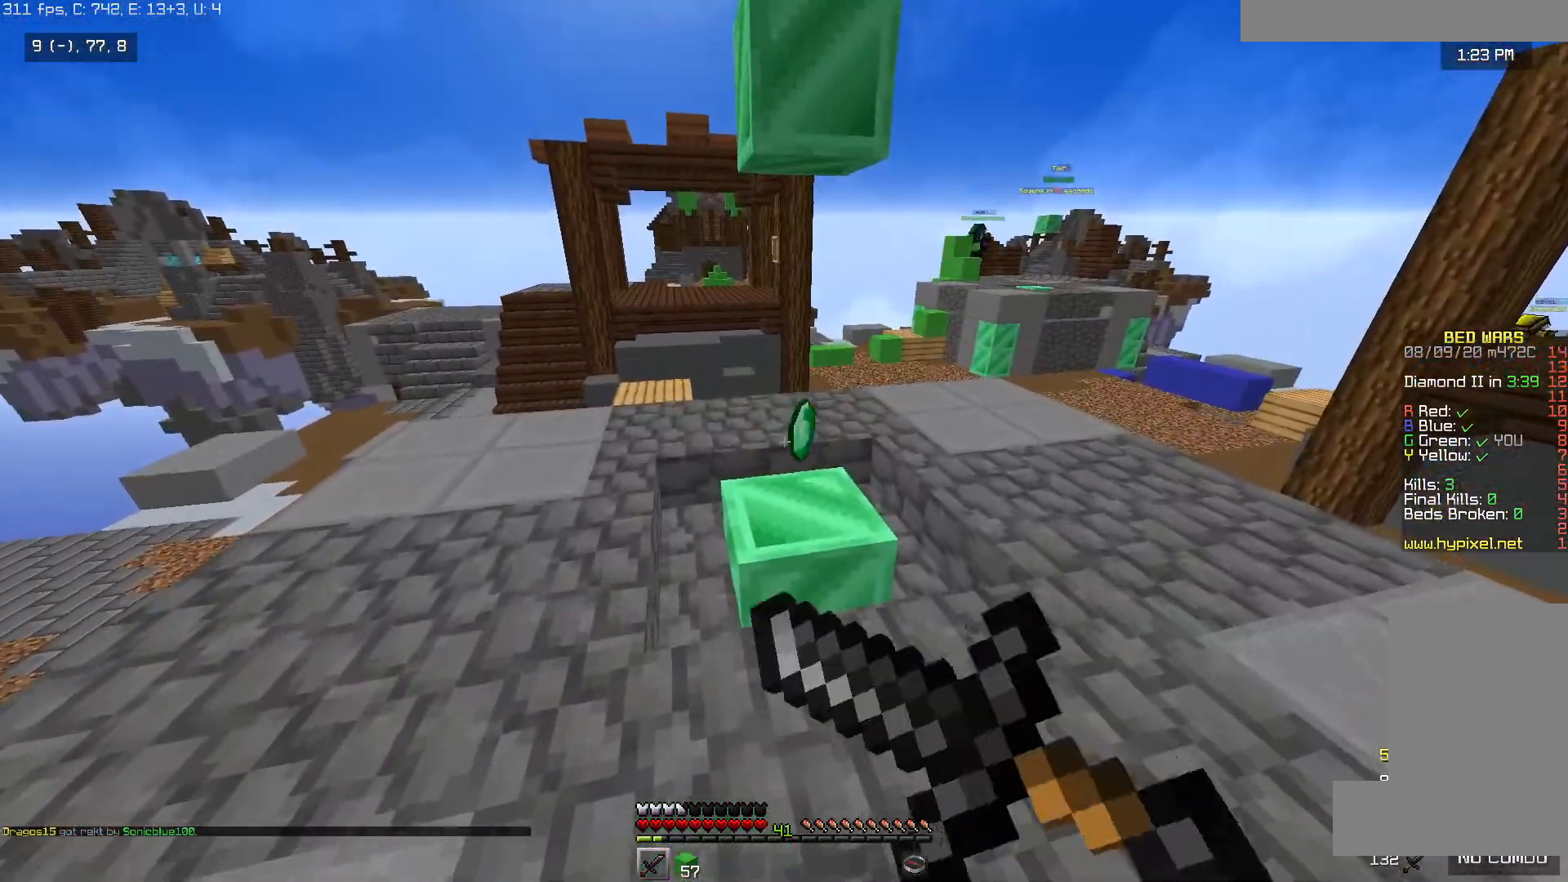
{"keys": ["w"], "mouse": [], "events": [[317, "mouse_left", "up"], [367, "mouse_right", "up"]]}
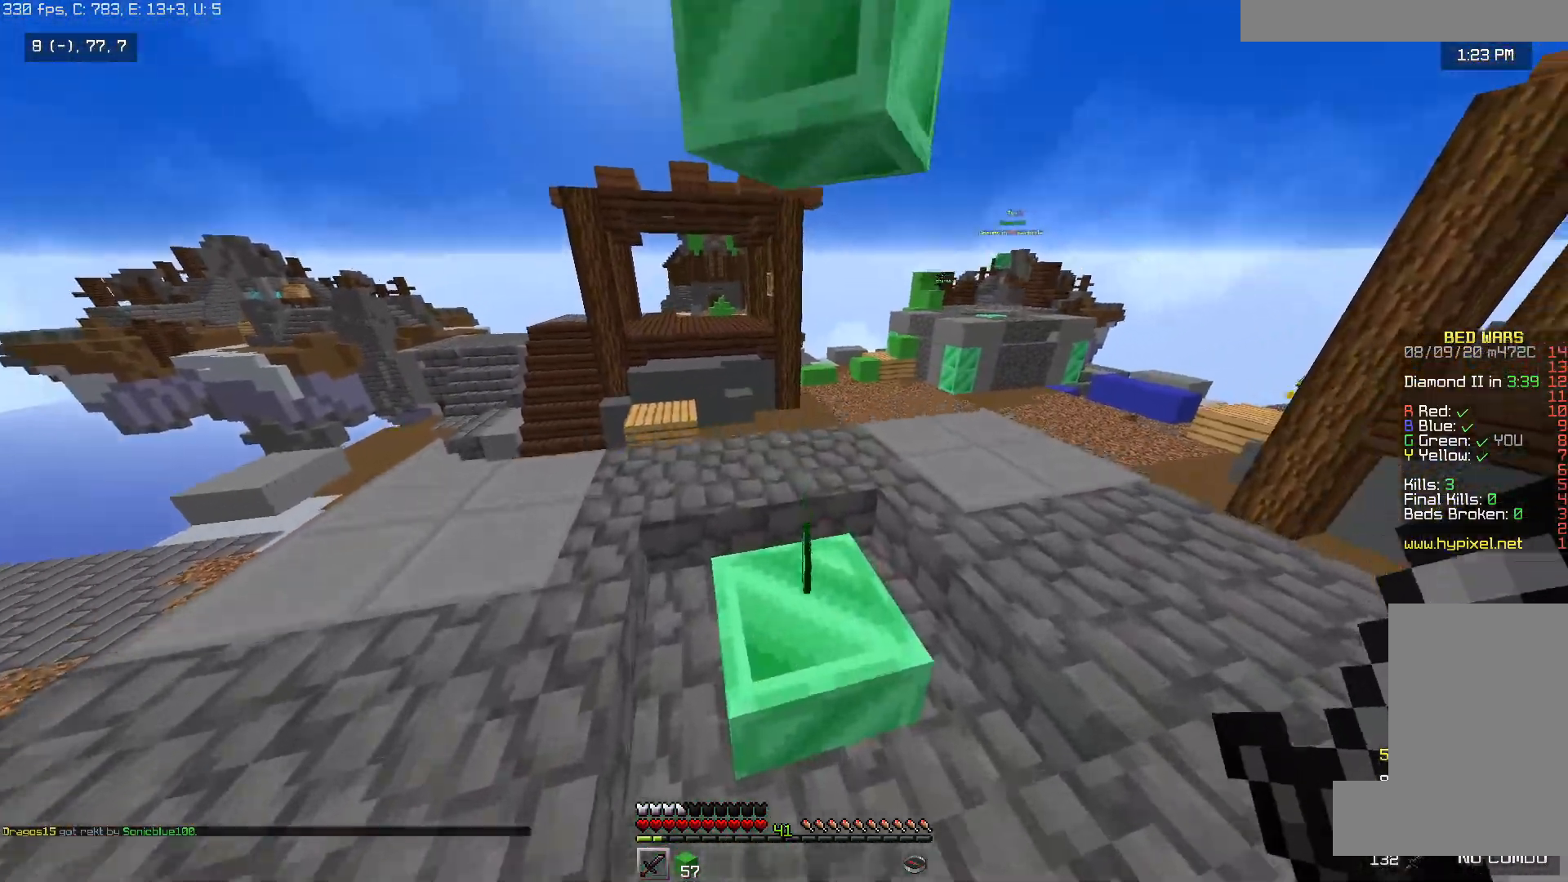
{"keys": ["w"], "mouse": [], "events": []}